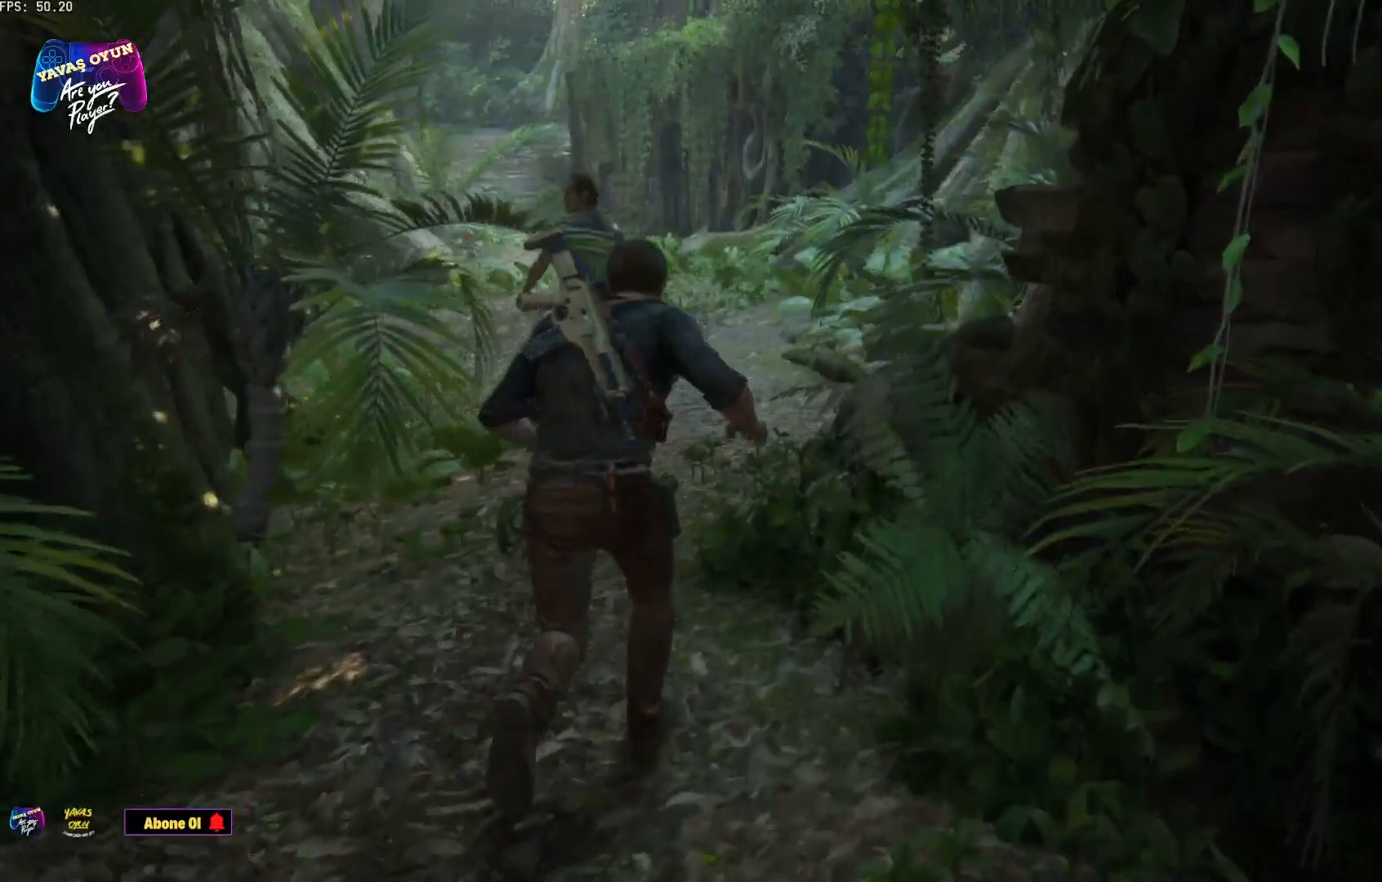
Gameplay with a controller (Xbox layout); each line is a JSON object with the inputs held at the frame after it. "events" lists button and stick changes between this image and that frame as [ms after this image, input, new state], when the widget could be followed in between.
{"buttons": [], "left_stick": "up", "right_stick": "right", "events": [[17, "right_stick", "right"]]}
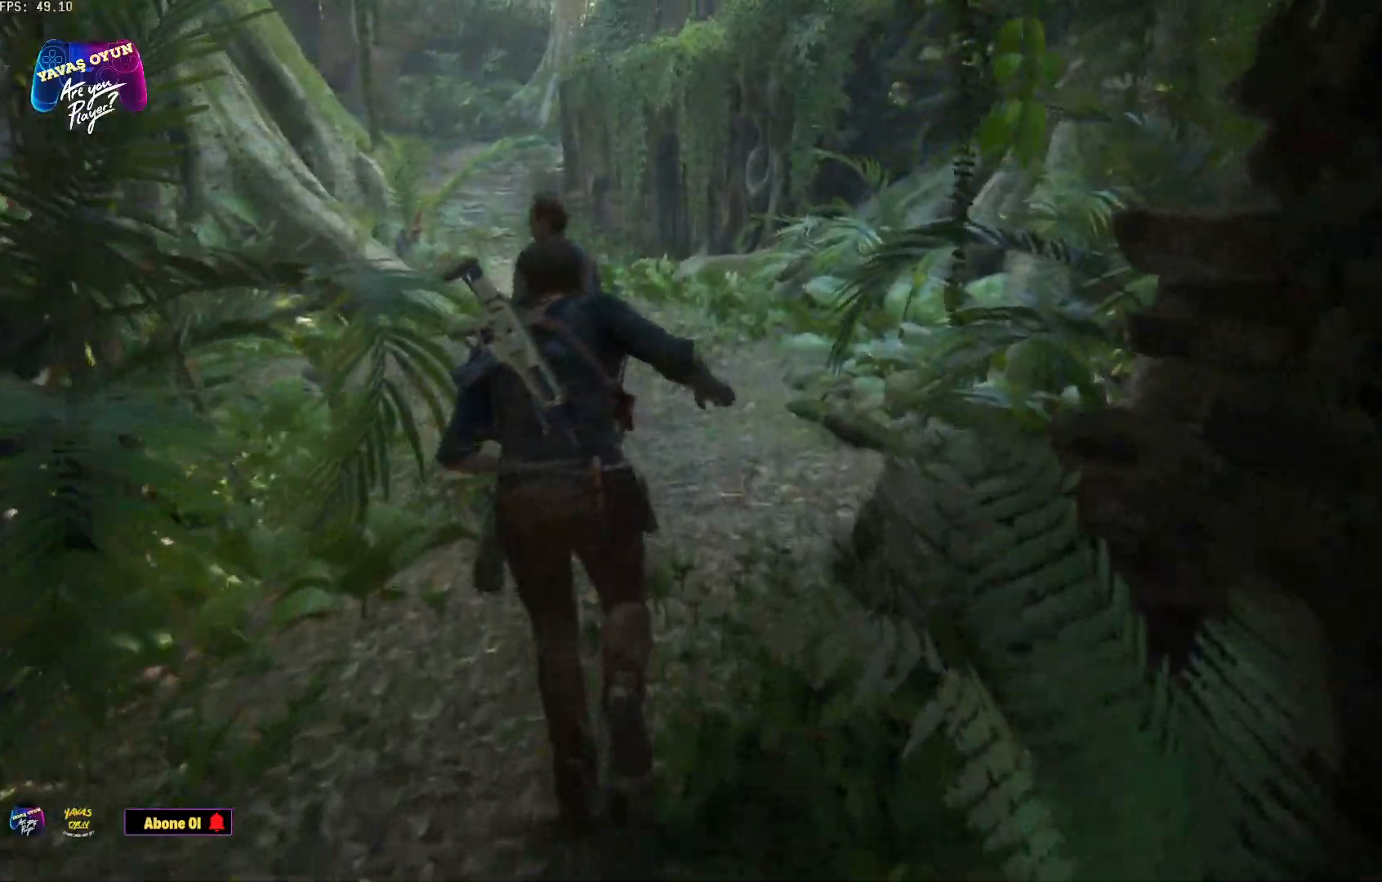
{"buttons": [], "left_stick": "up", "right_stick": "right", "events": []}
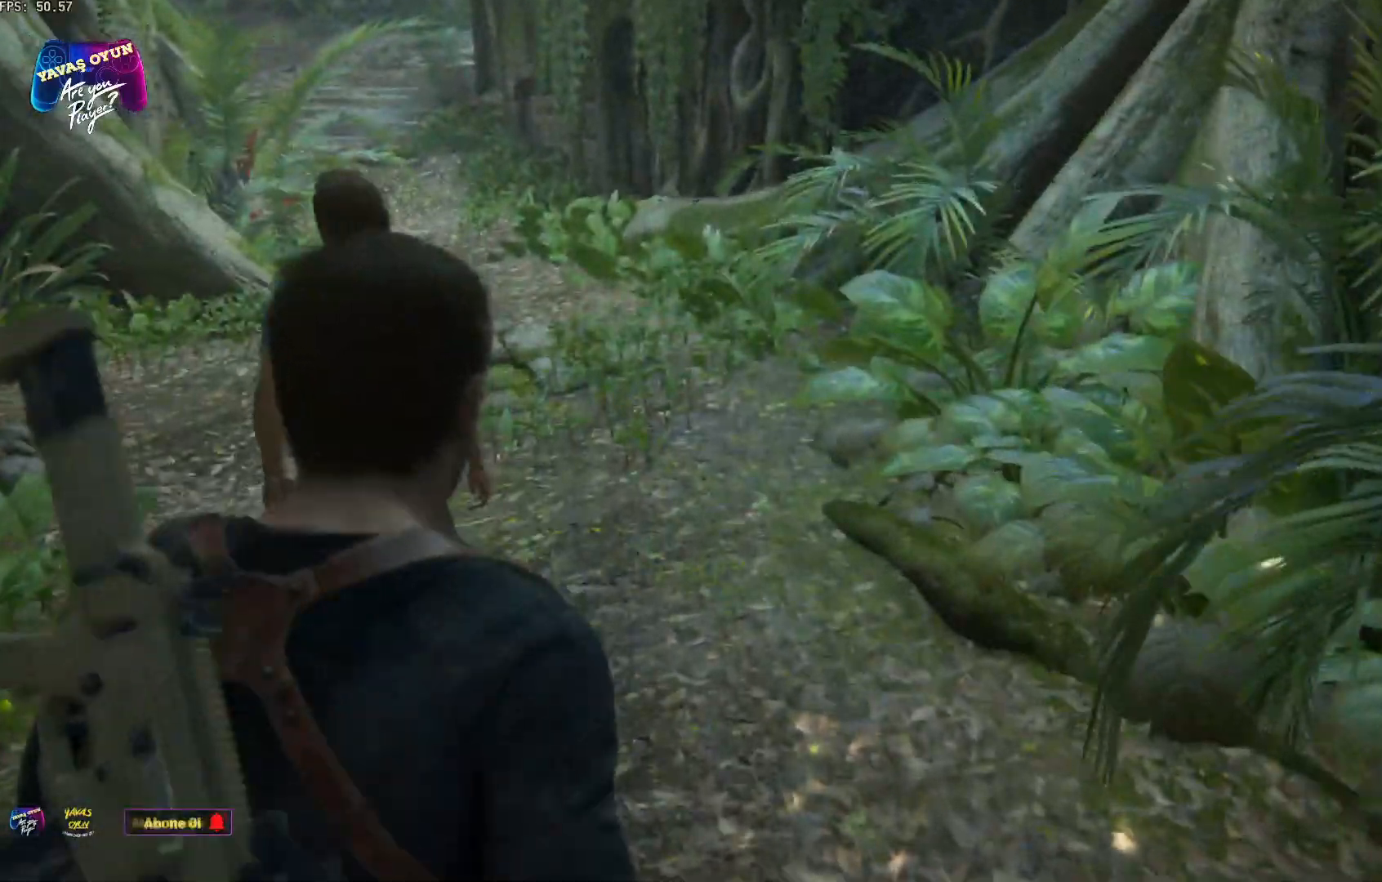
{"buttons": [], "left_stick": "up", "right_stick": "right", "events": []}
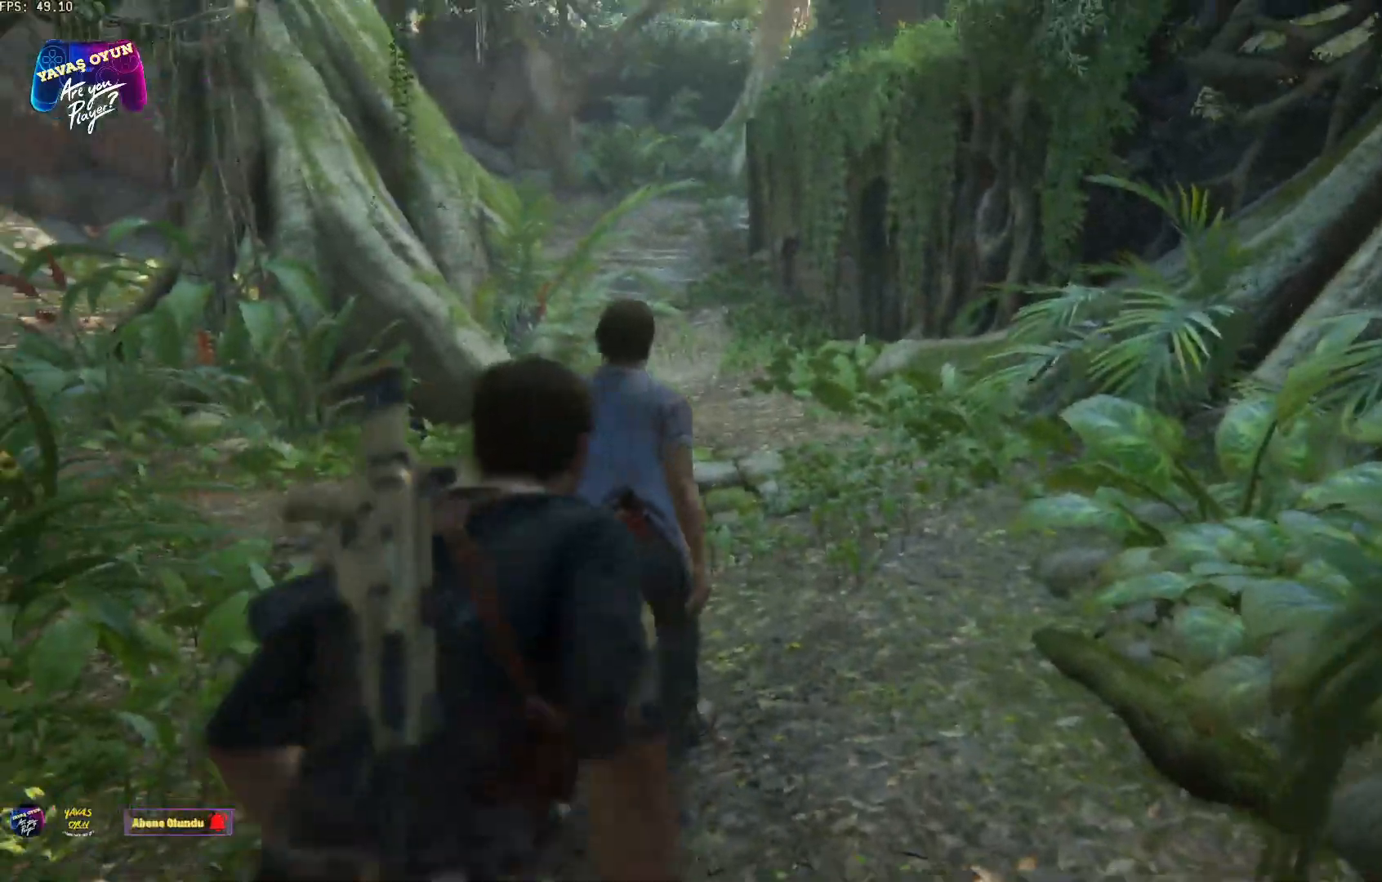
{"buttons": [], "left_stick": "up", "right_stick": "right", "events": []}
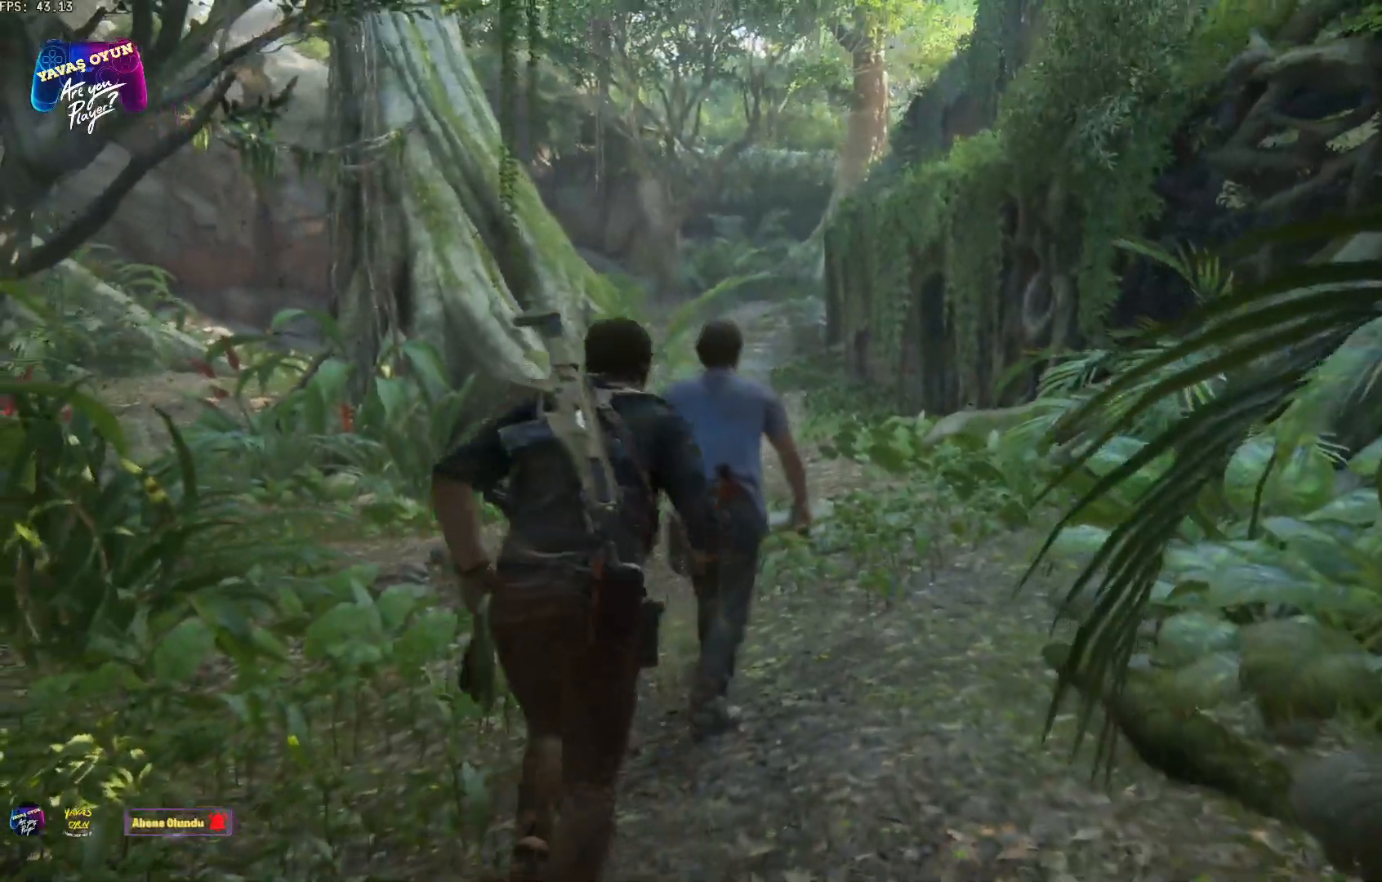
{"buttons": [], "left_stick": "up", "right_stick": "right", "events": []}
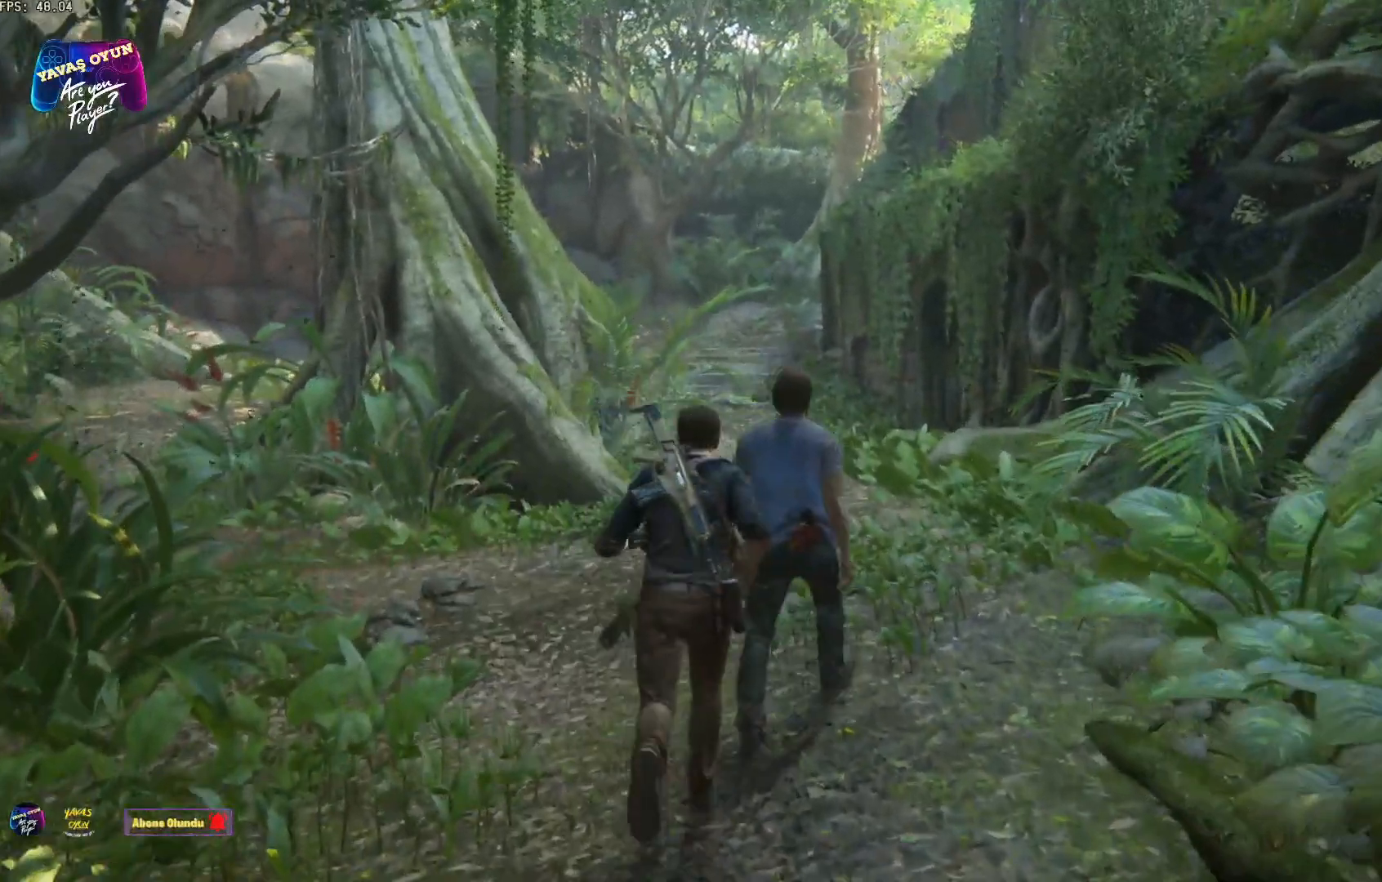
{"buttons": [], "left_stick": "up", "right_stick": "right", "events": []}
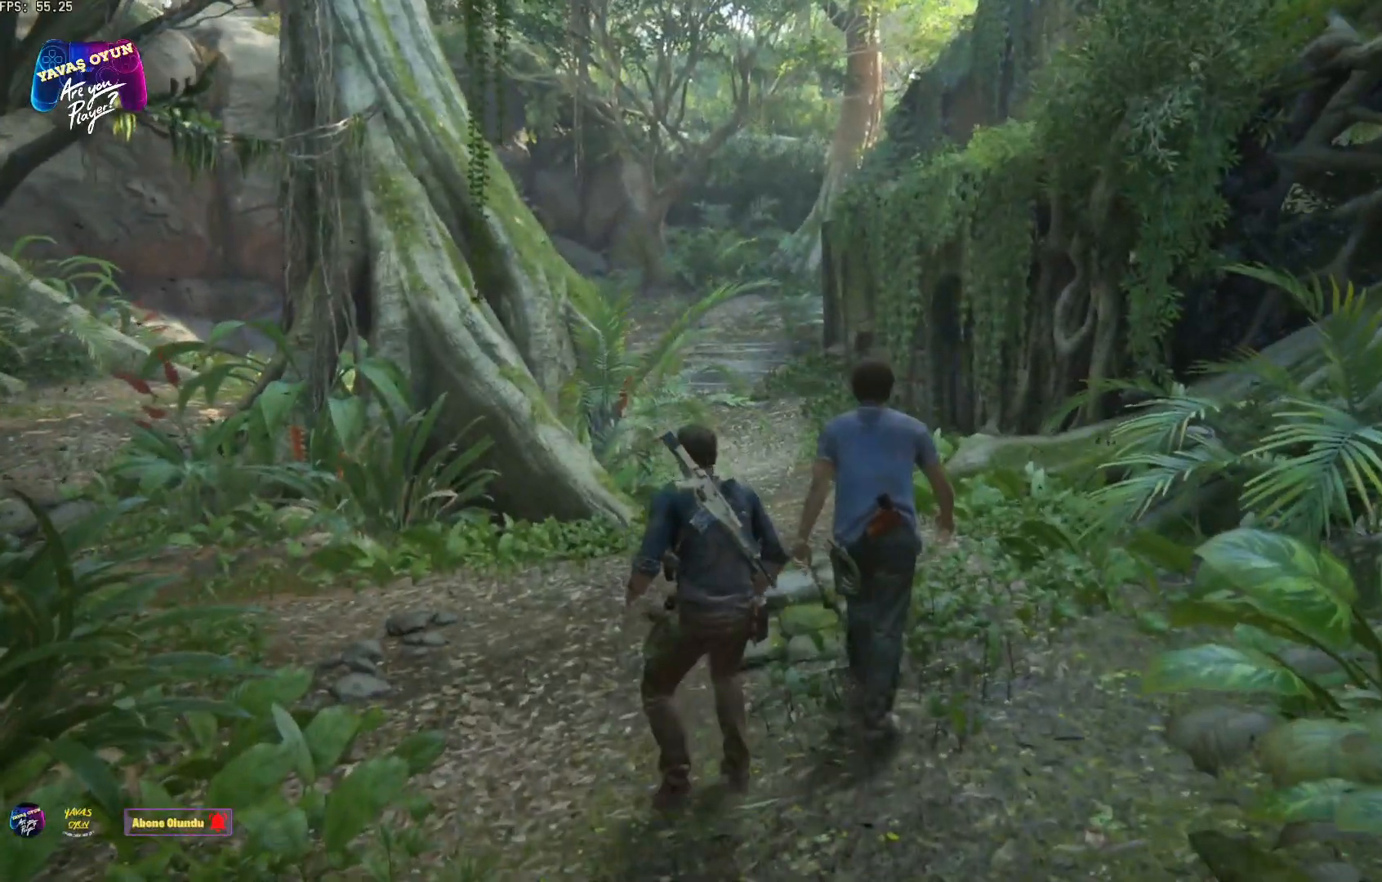
{"buttons": [], "left_stick": "up", "right_stick": "right", "events": []}
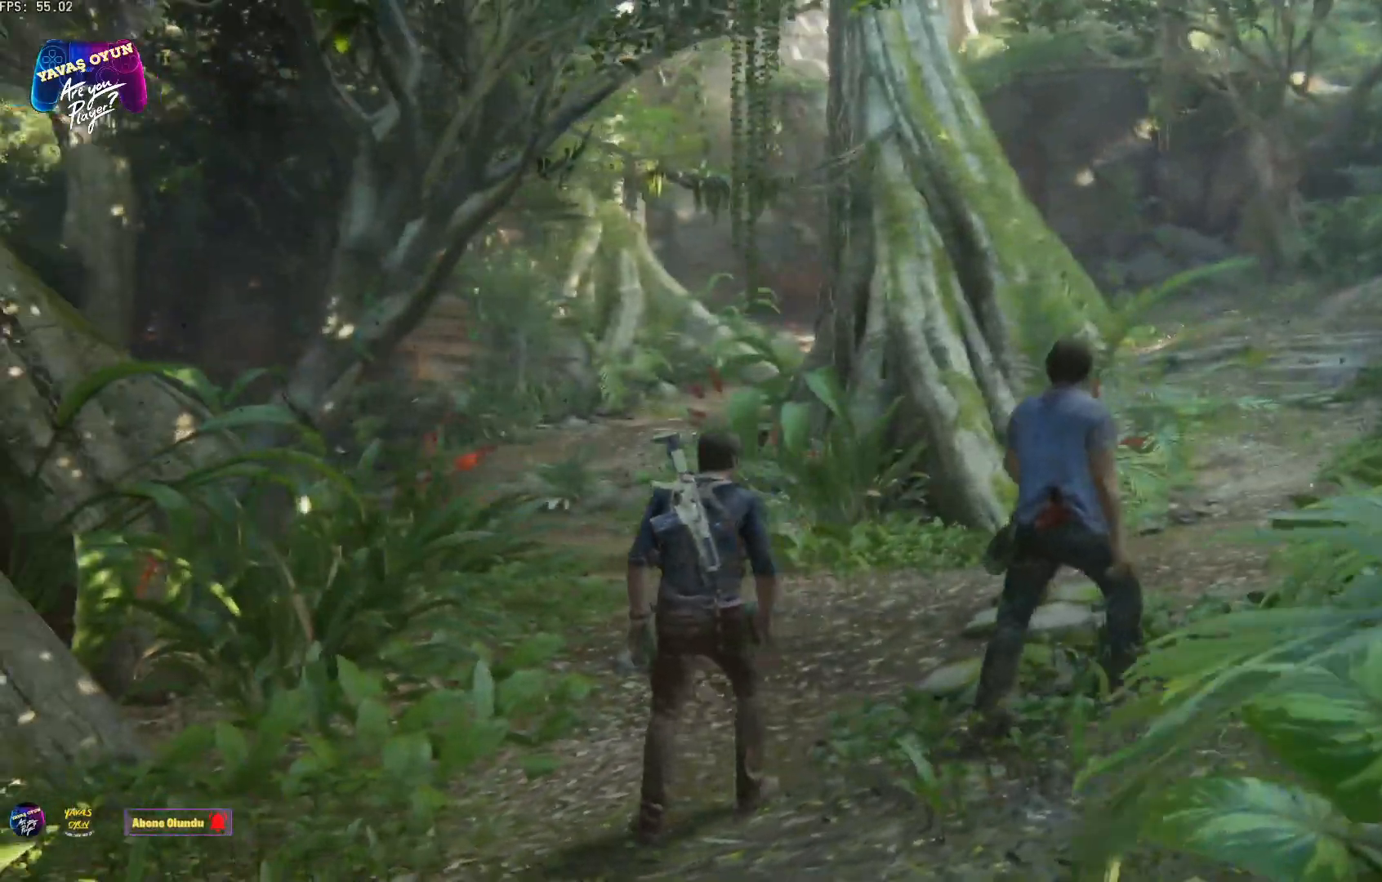
{"buttons": [], "left_stick": "up", "right_stick": "right", "events": []}
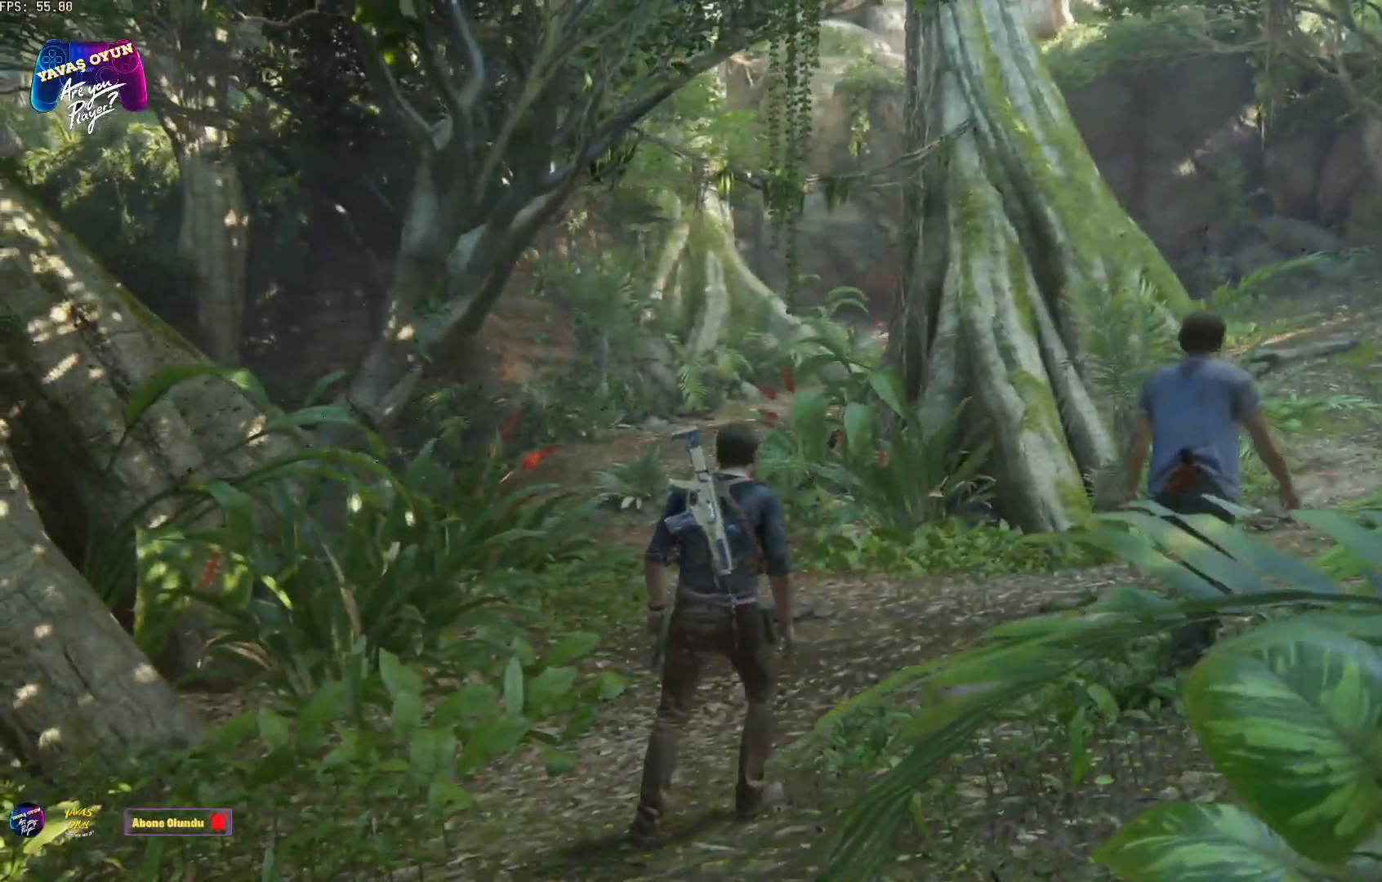
{"buttons": [], "left_stick": "up", "right_stick": "right", "events": []}
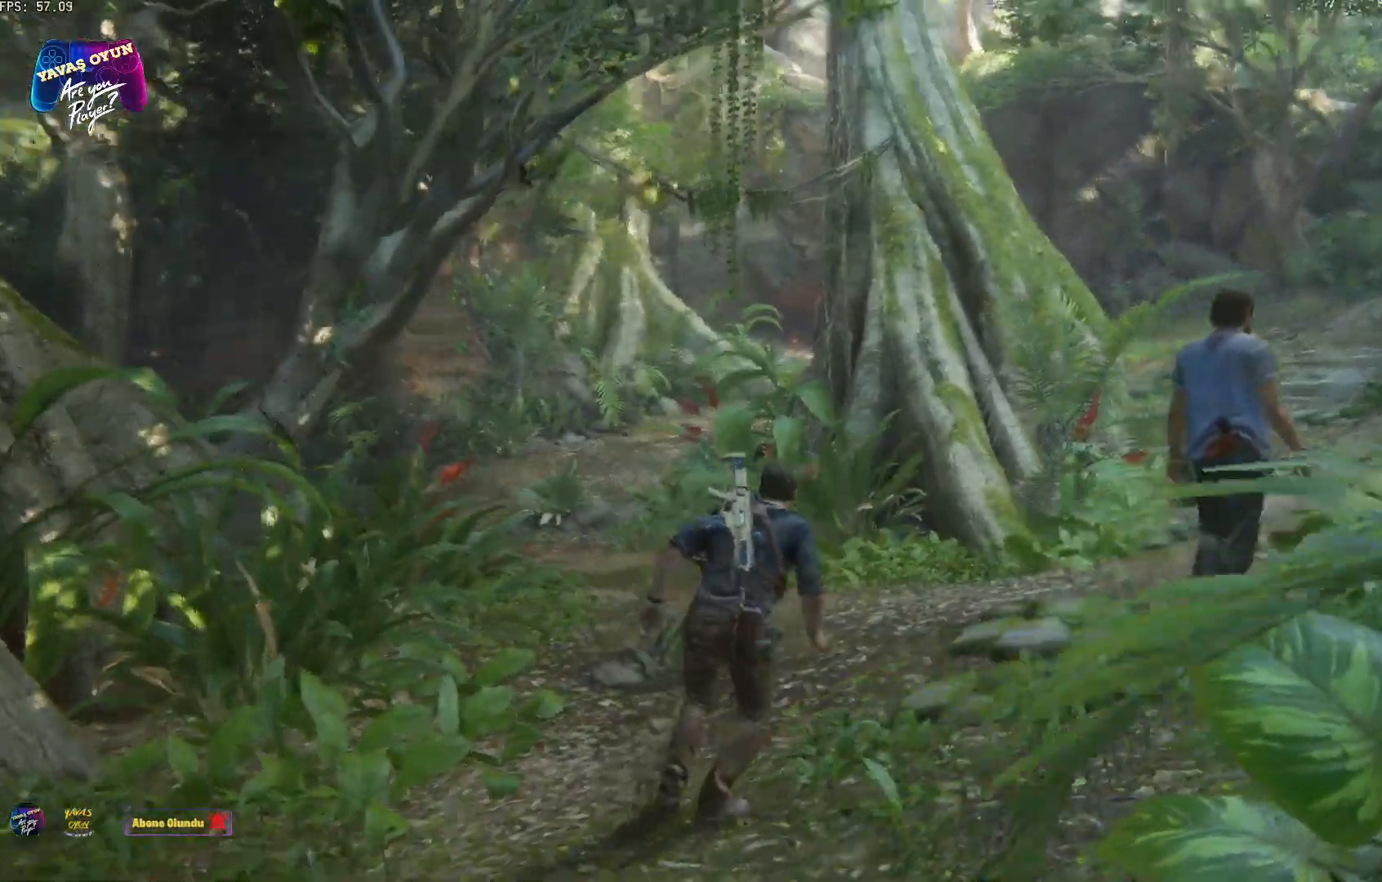
{"buttons": [], "left_stick": "up", "right_stick": "right", "events": []}
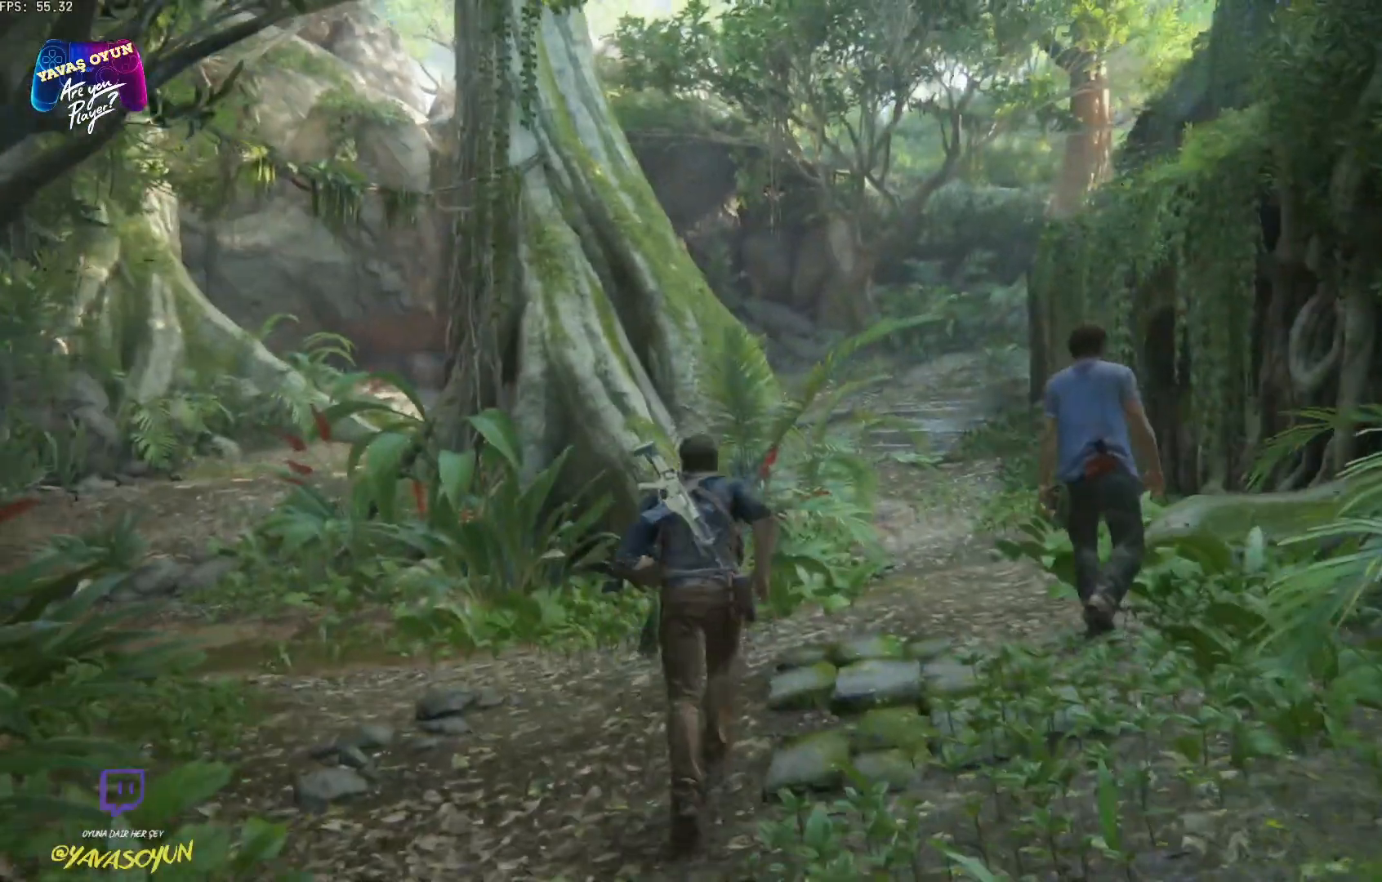
{"buttons": [], "left_stick": "up", "right_stick": "right", "events": []}
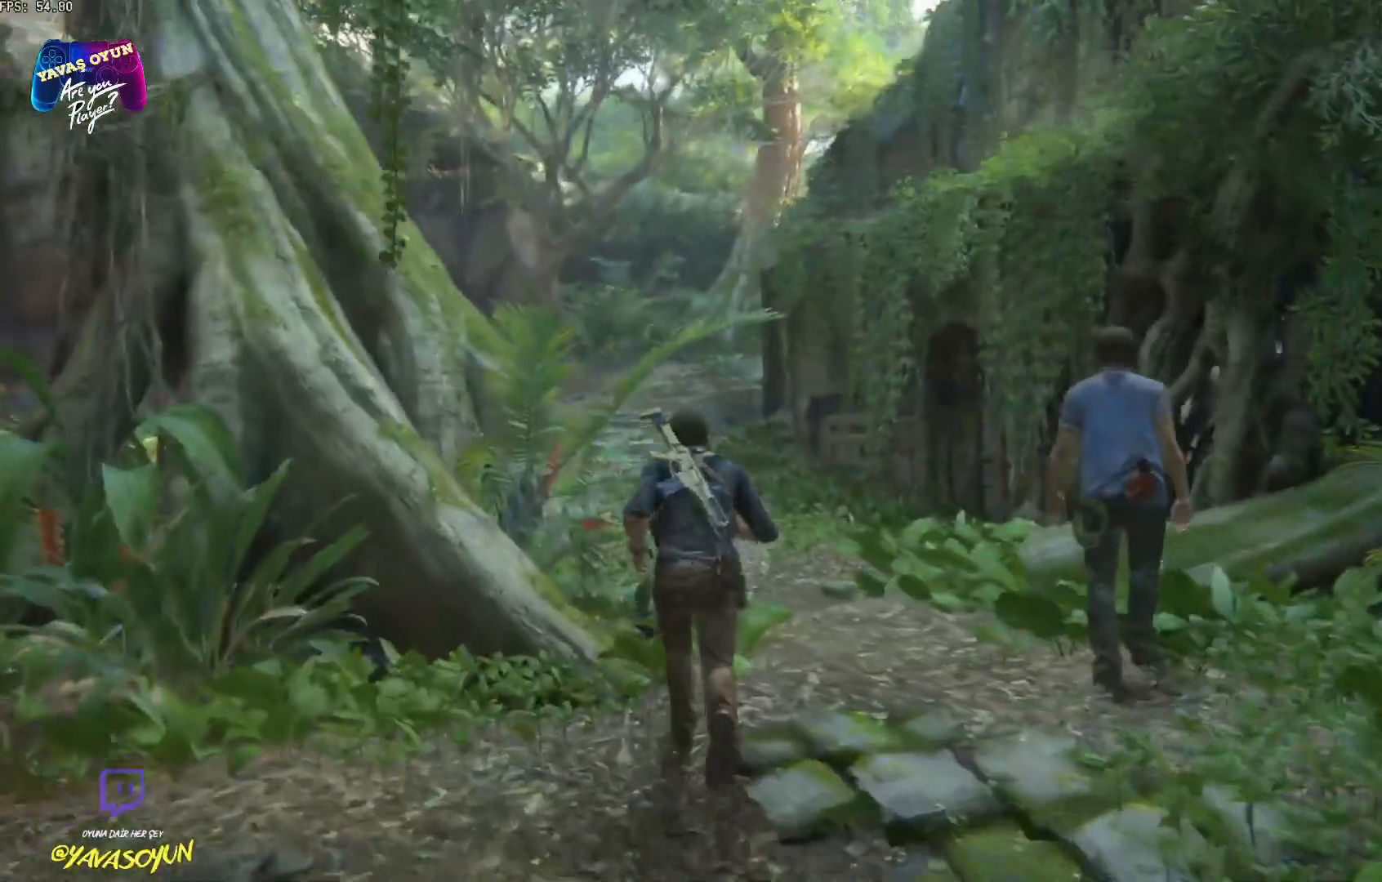
{"buttons": [], "left_stick": "up", "right_stick": "right", "events": []}
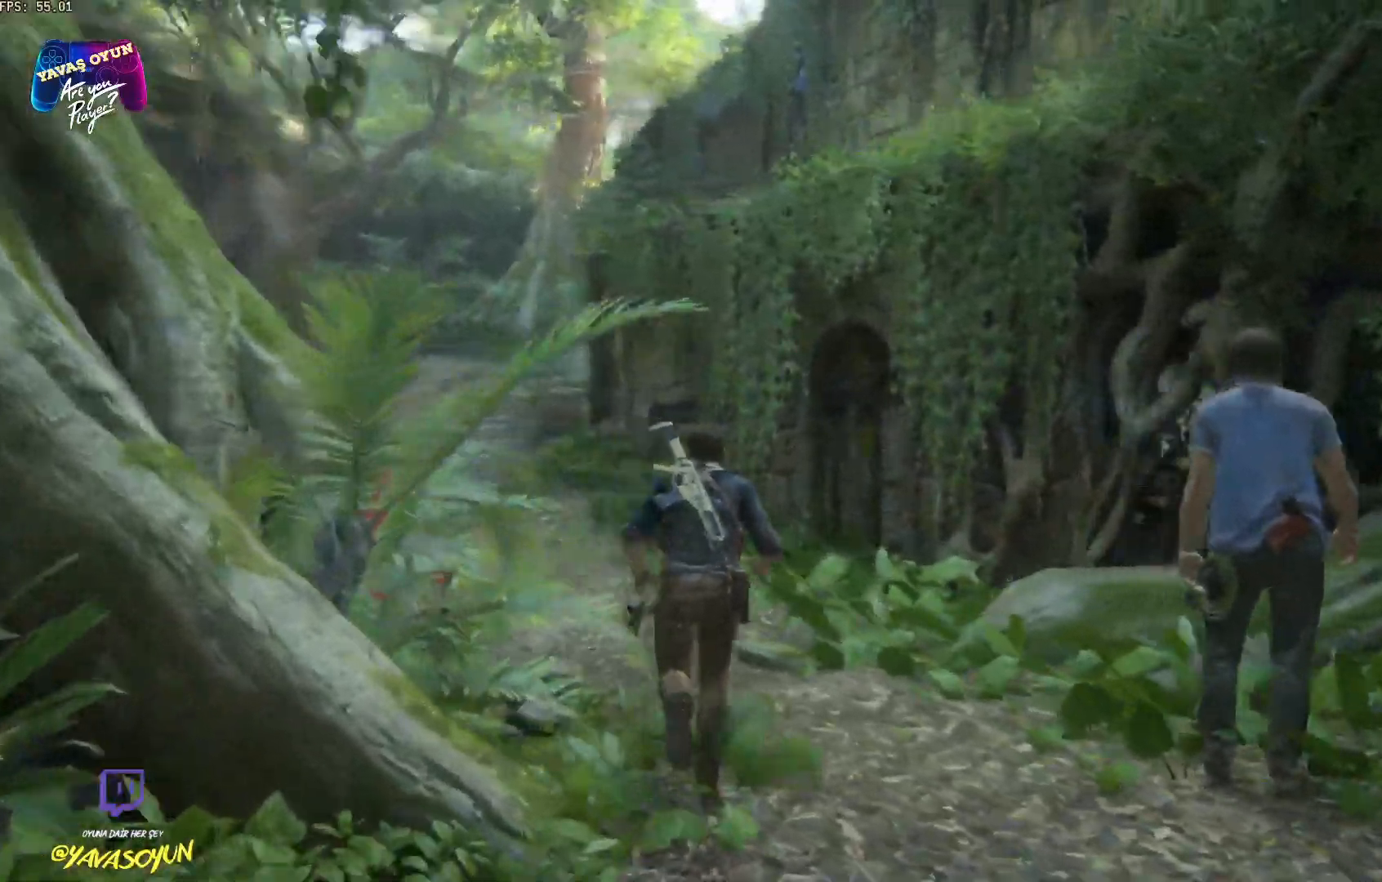
{"buttons": [], "left_stick": "up", "right_stick": "right", "events": []}
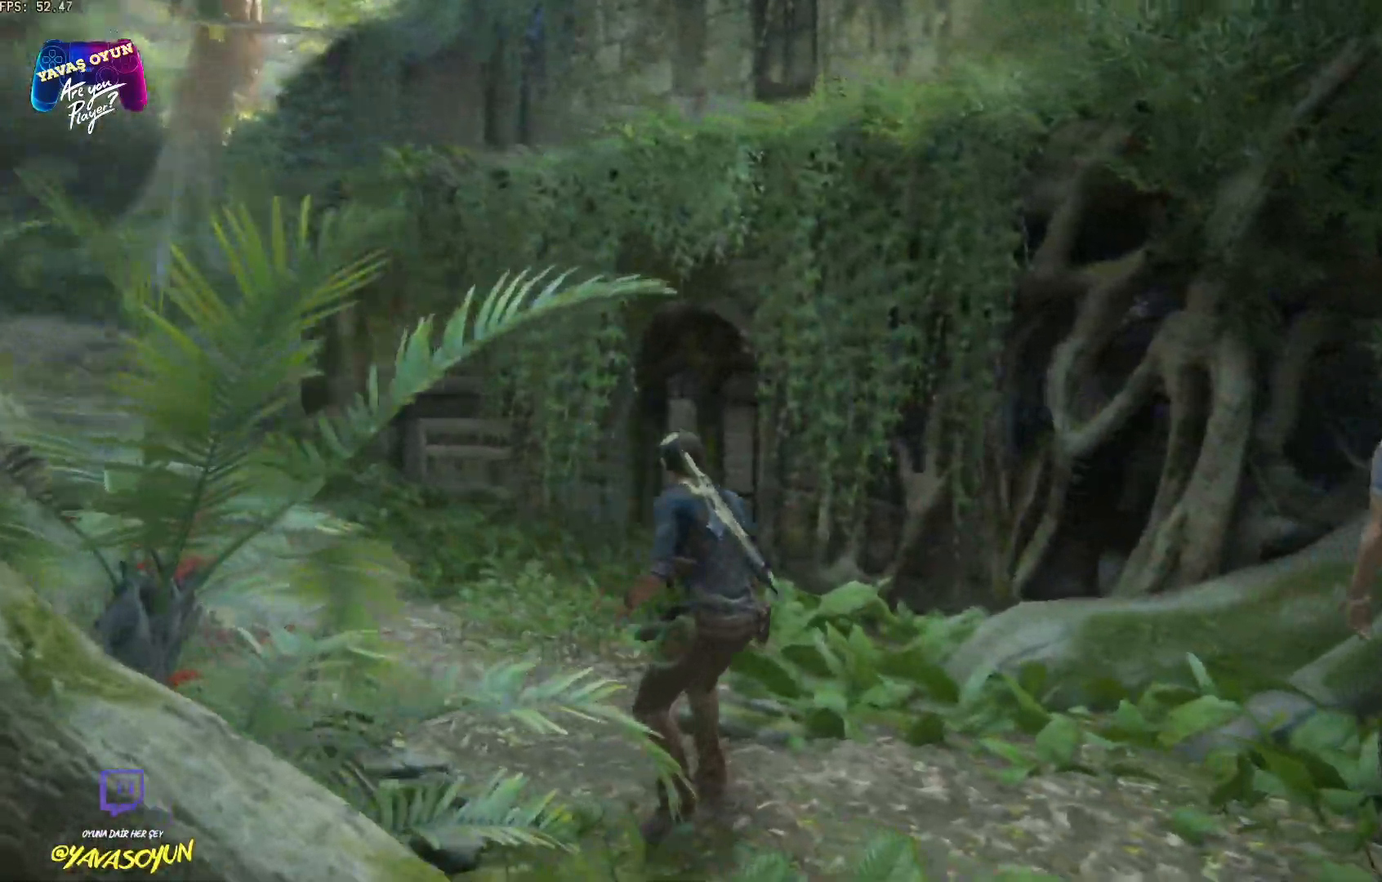
{"buttons": [], "left_stick": "right", "right_stick": "right", "events": [[433, "left_stick", "right"]]}
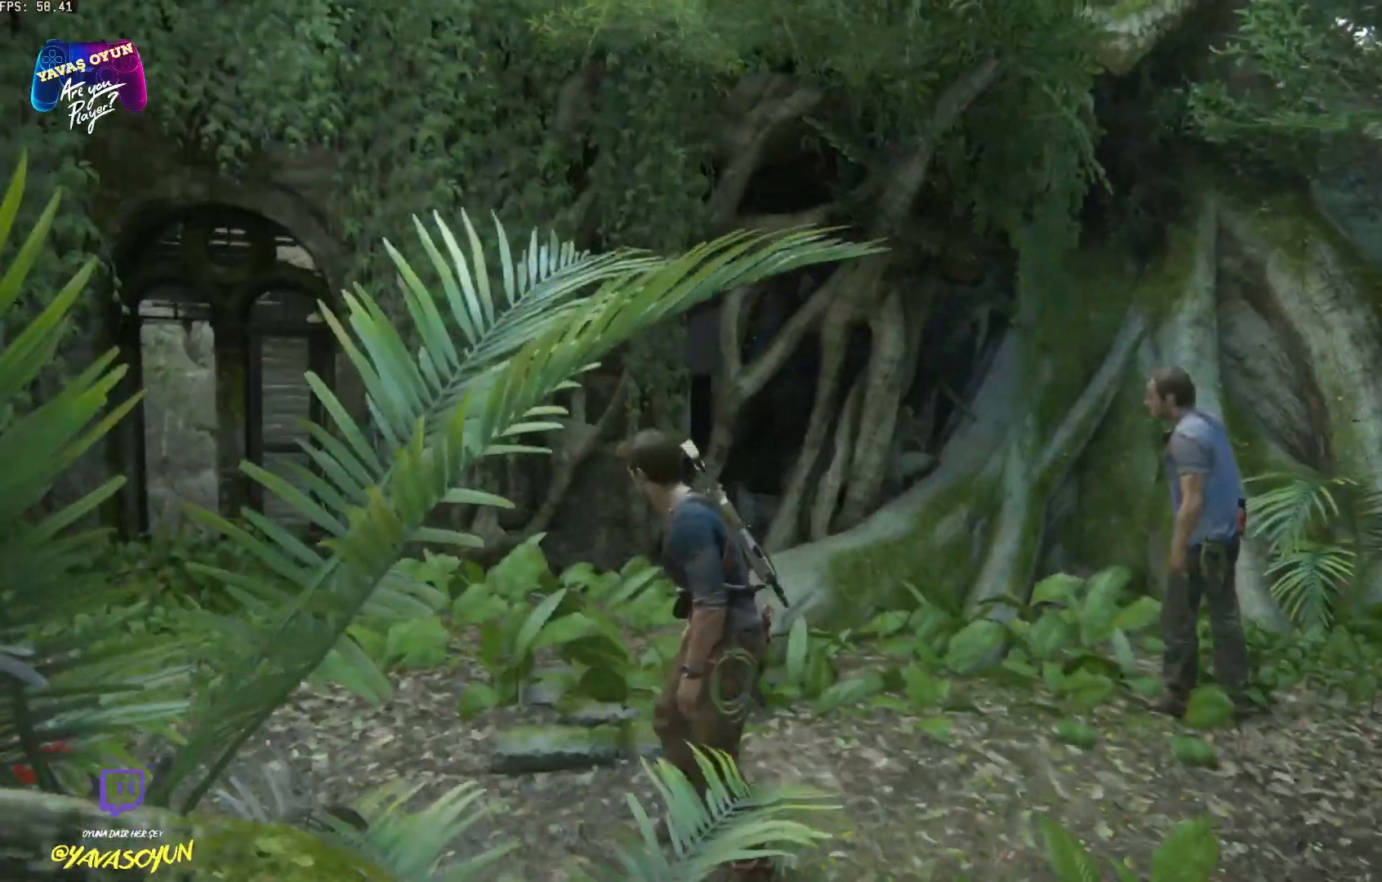
{"buttons": [], "left_stick": "up", "right_stick": "center", "events": [[333, "left_stick", "up"], [333, "right_stick", "center"]]}
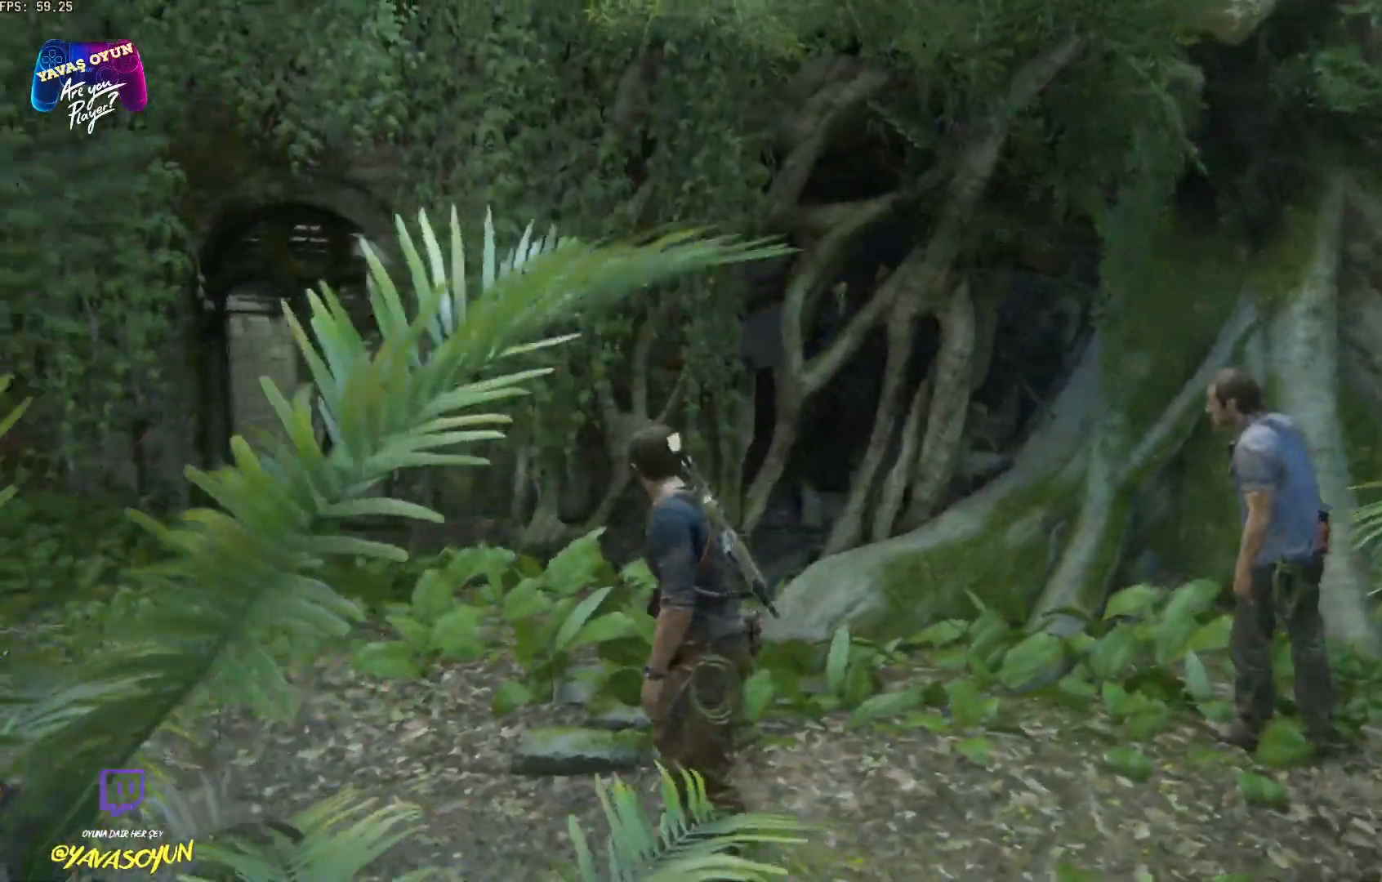
{"buttons": [], "left_stick": "up", "right_stick": "center", "events": []}
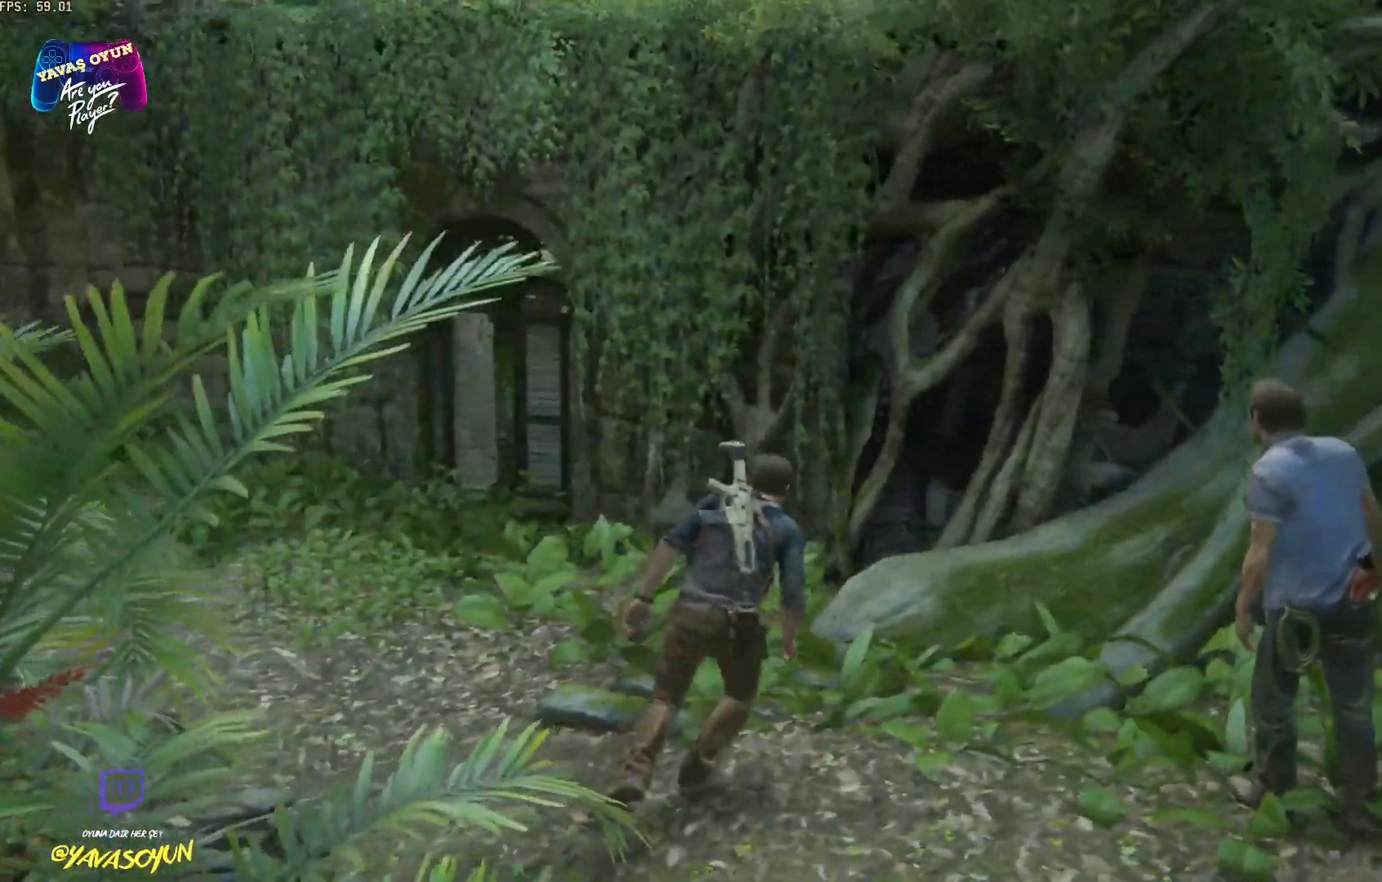
{"buttons": [], "left_stick": "up", "right_stick": "center", "events": []}
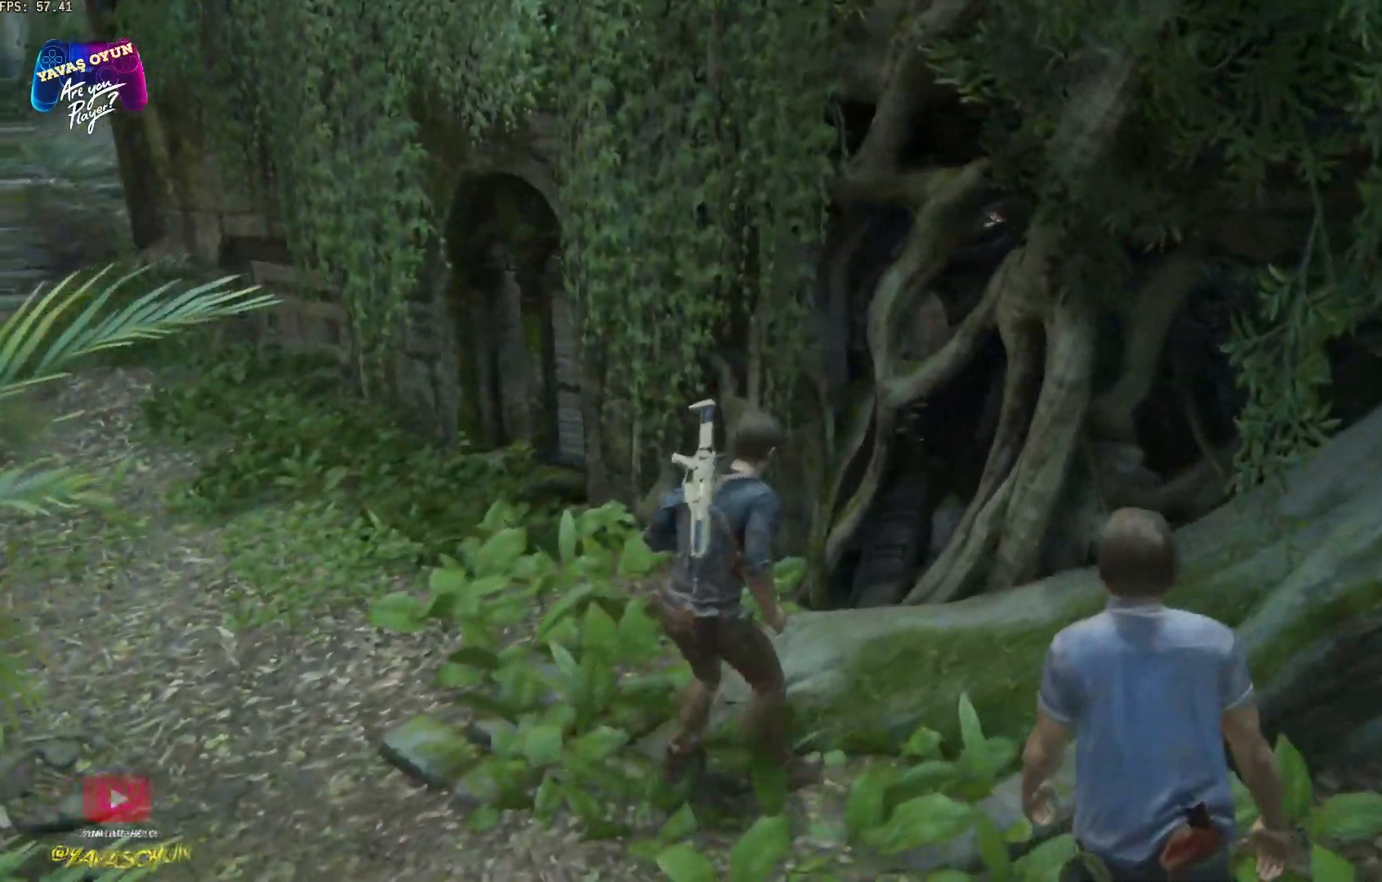
{"buttons": [], "left_stick": "up", "right_stick": "up-left", "events": [[333, "right_stick", "up-left"]]}
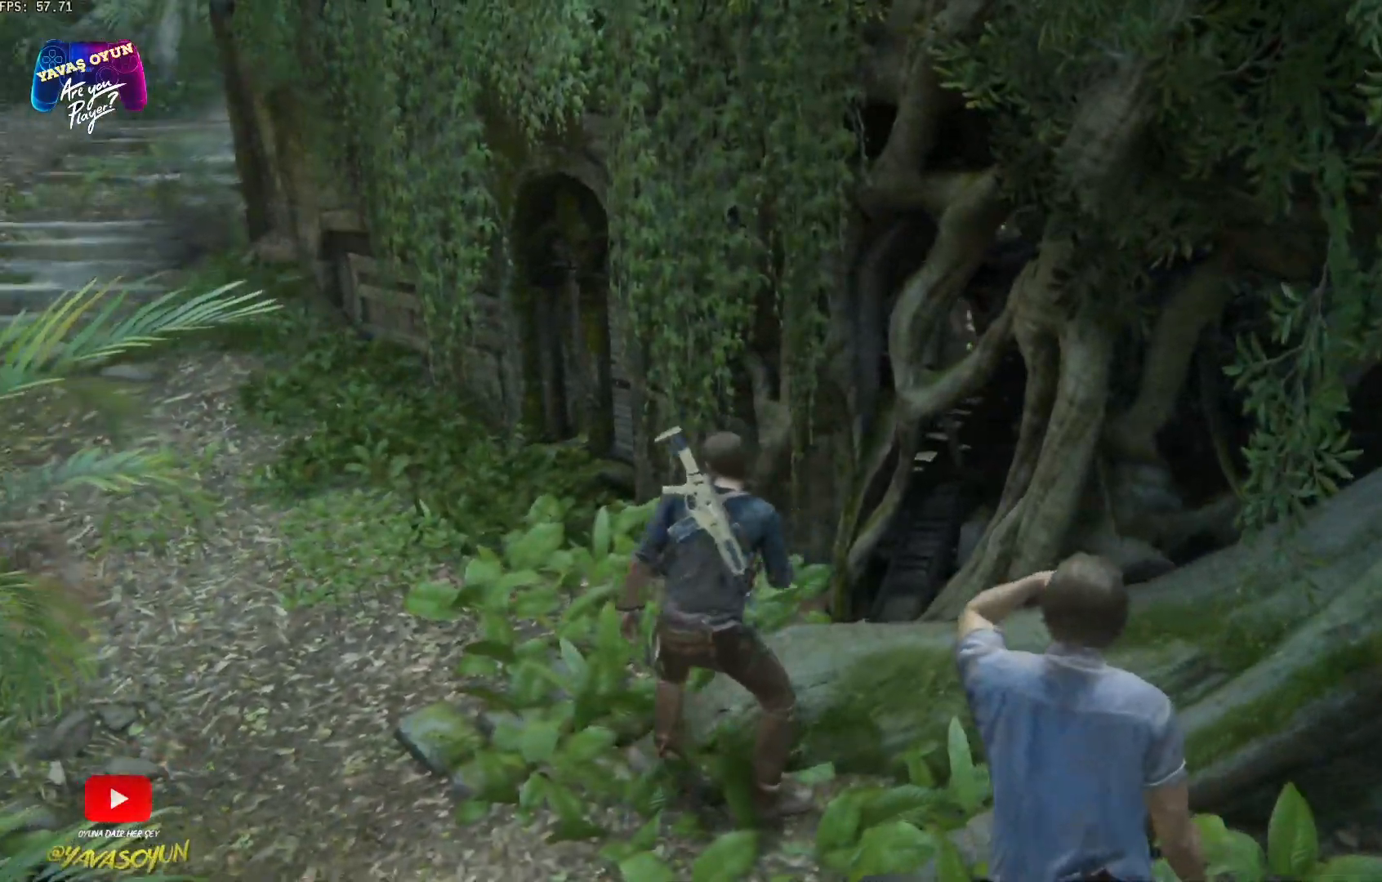
{"buttons": [], "left_stick": "center", "right_stick": "right", "events": [[83, "right_stick", "left"], [417, "right_stick", "right"], [467, "left_stick", "center"]]}
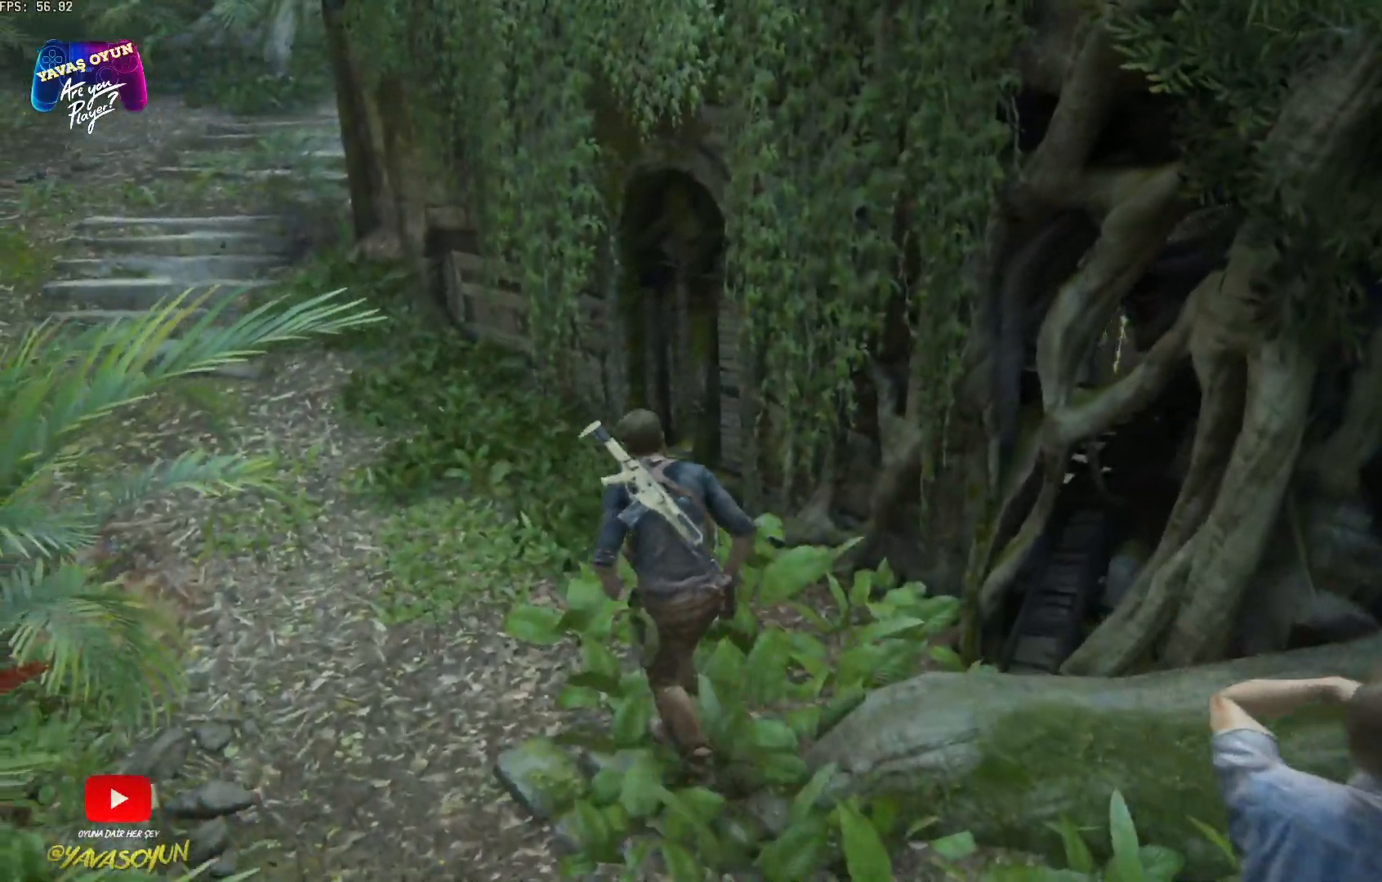
{"buttons": [], "left_stick": "center", "right_stick": "center", "events": [[183, "right_stick", "center"]]}
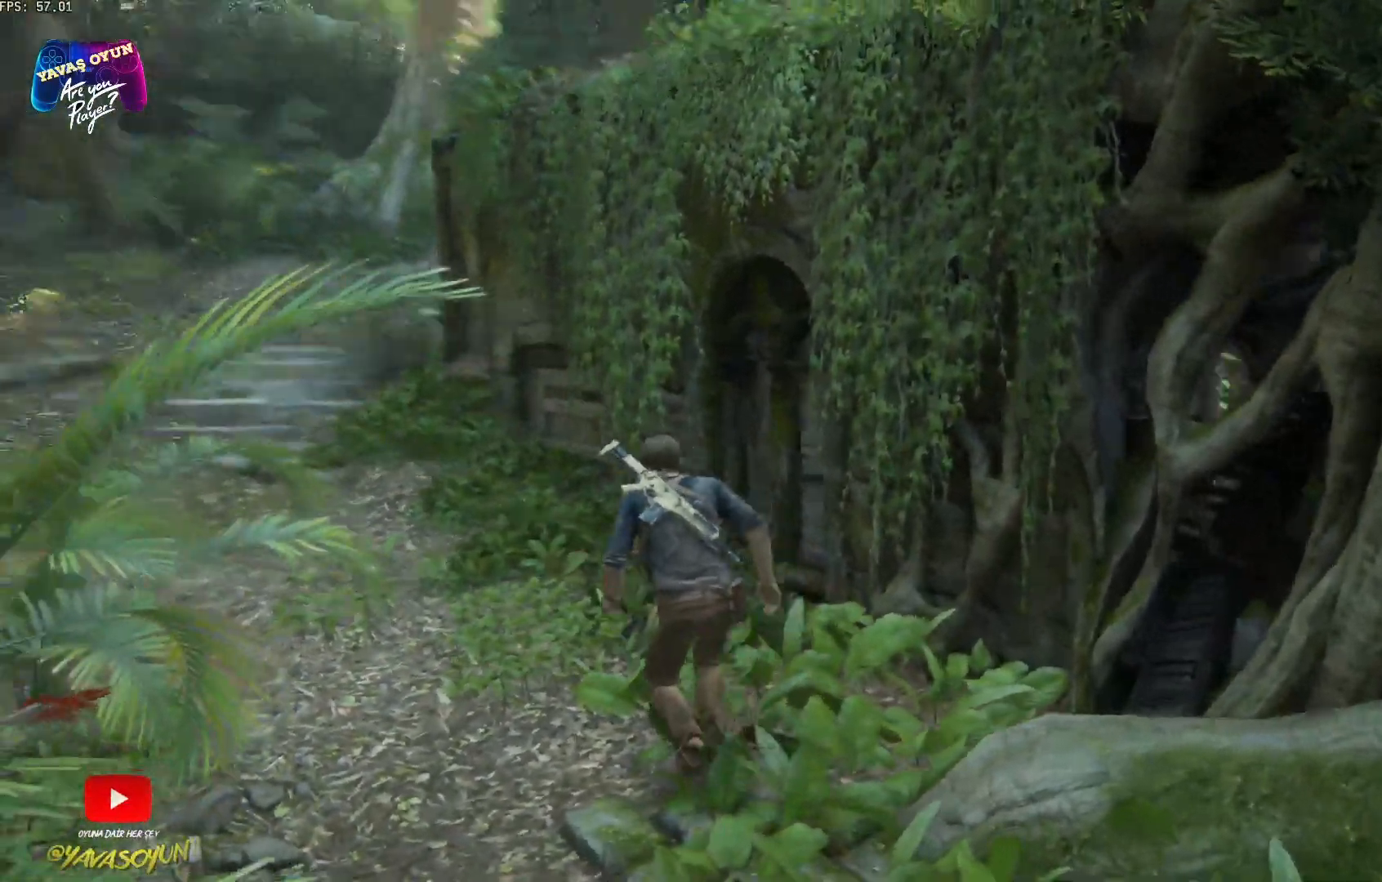
{"buttons": [], "left_stick": "center", "right_stick": "left", "events": [[133, "right_stick", "left"]]}
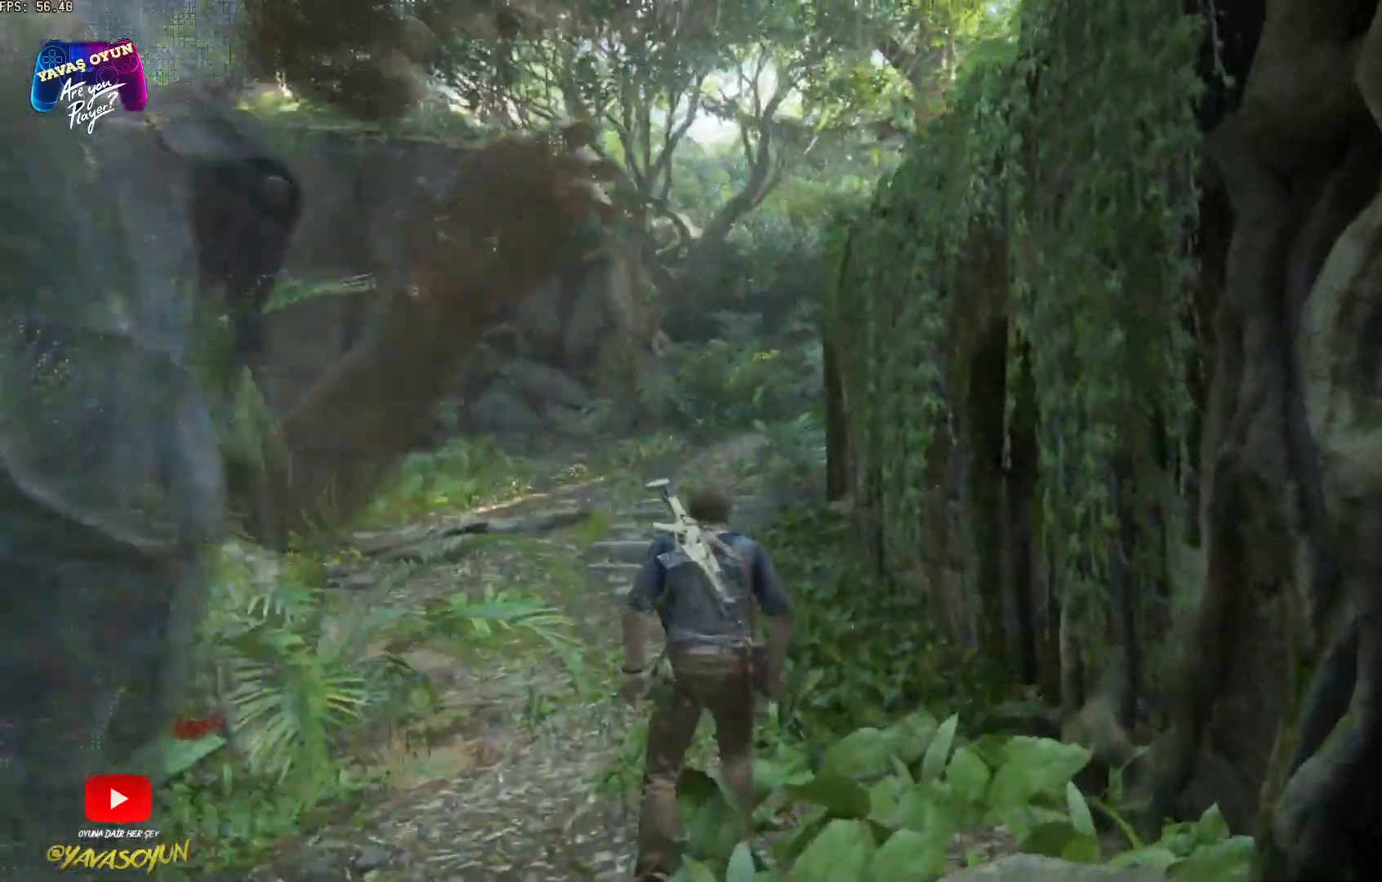
{"buttons": [], "left_stick": "up-right", "right_stick": "down-left", "events": [[33, "left_stick", "up-right"], [167, "right_stick", "down-left"]]}
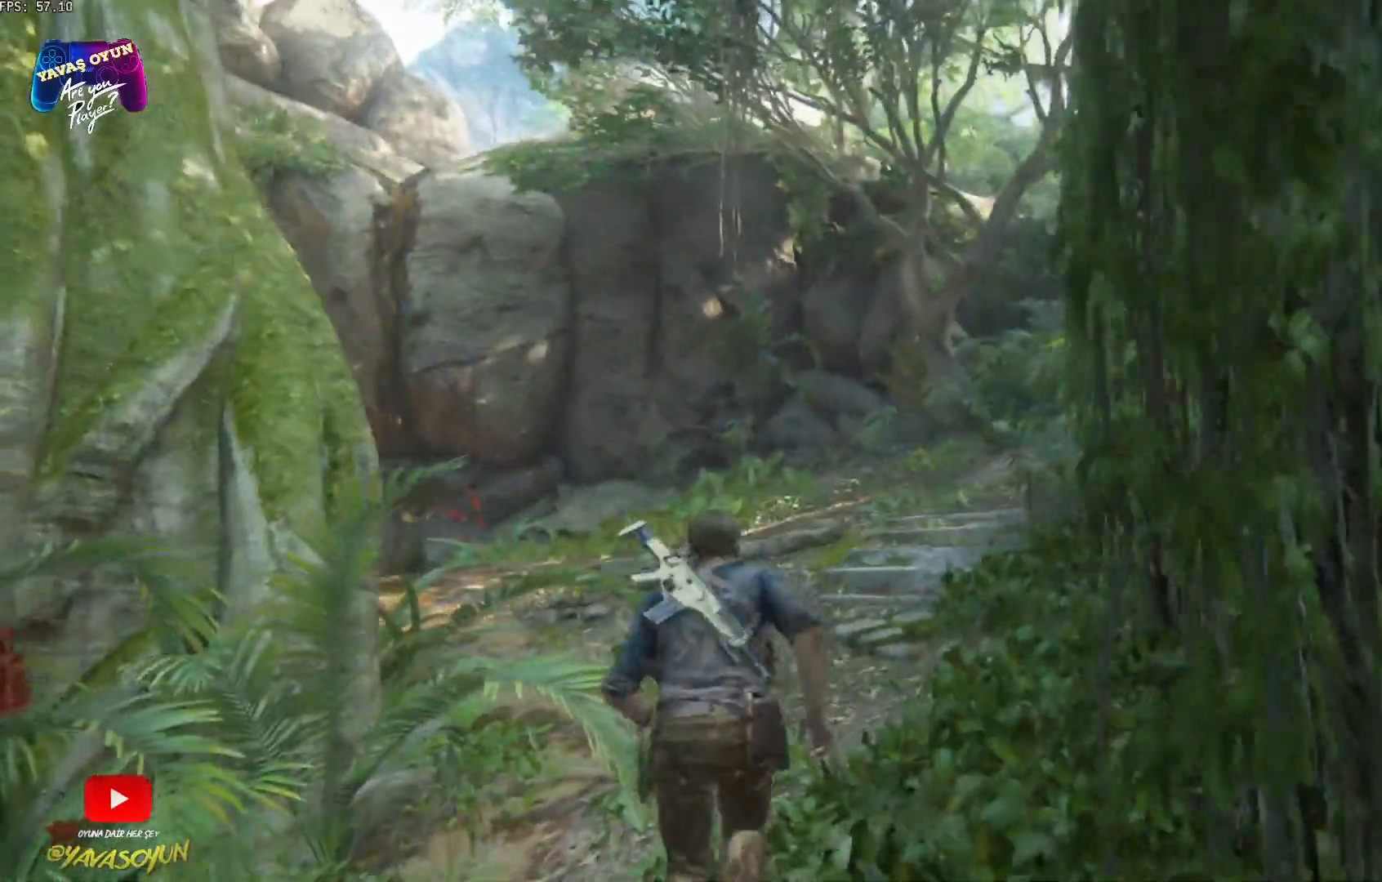
{"buttons": [], "left_stick": "up-left", "right_stick": "left", "events": [[50, "right_stick", "center"], [133, "left_stick", "up"], [283, "left_stick", "up-left"], [283, "right_stick", "left"]]}
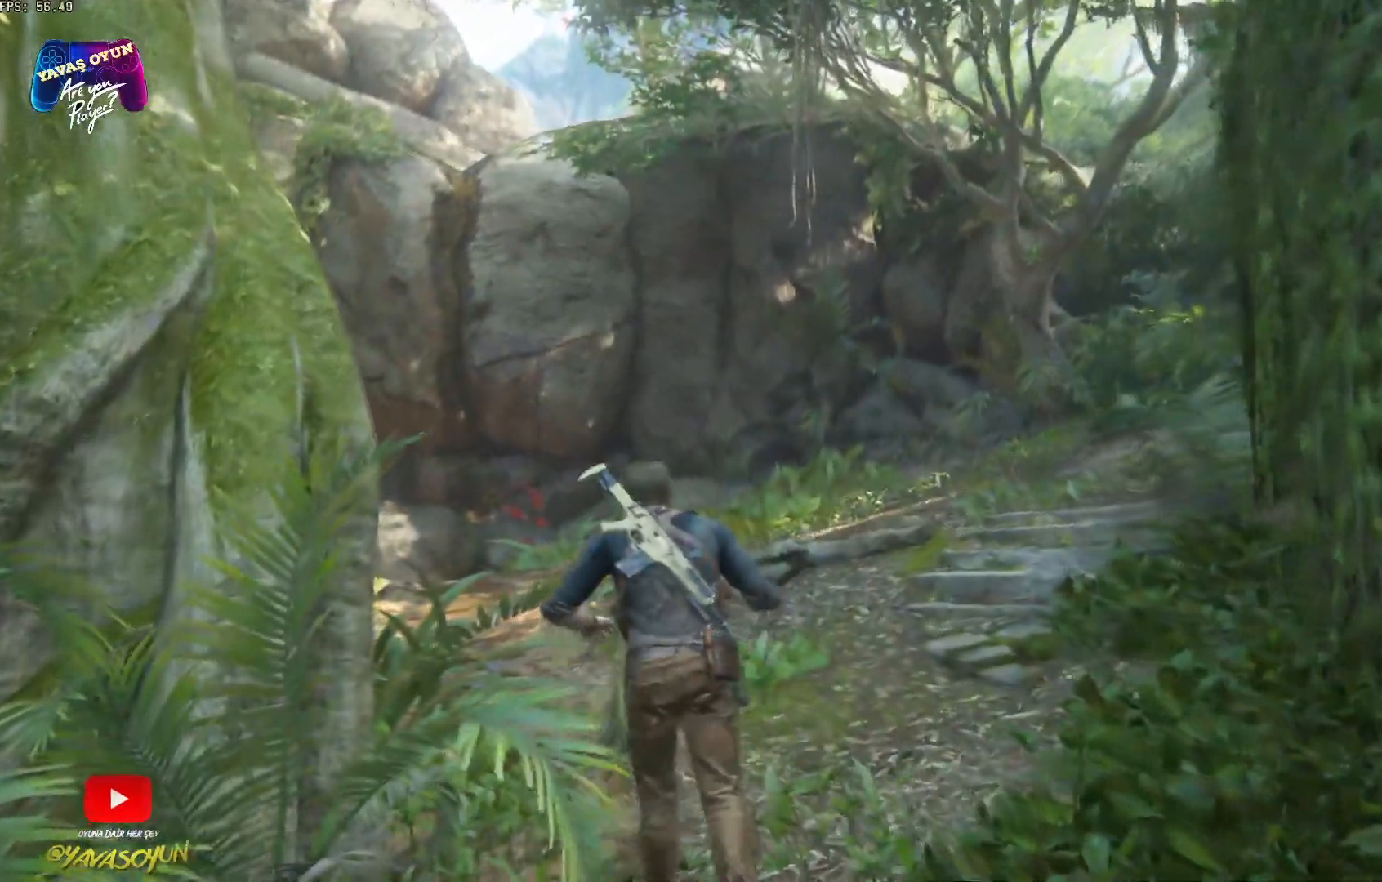
{"buttons": [], "left_stick": "up-left", "right_stick": "left", "events": []}
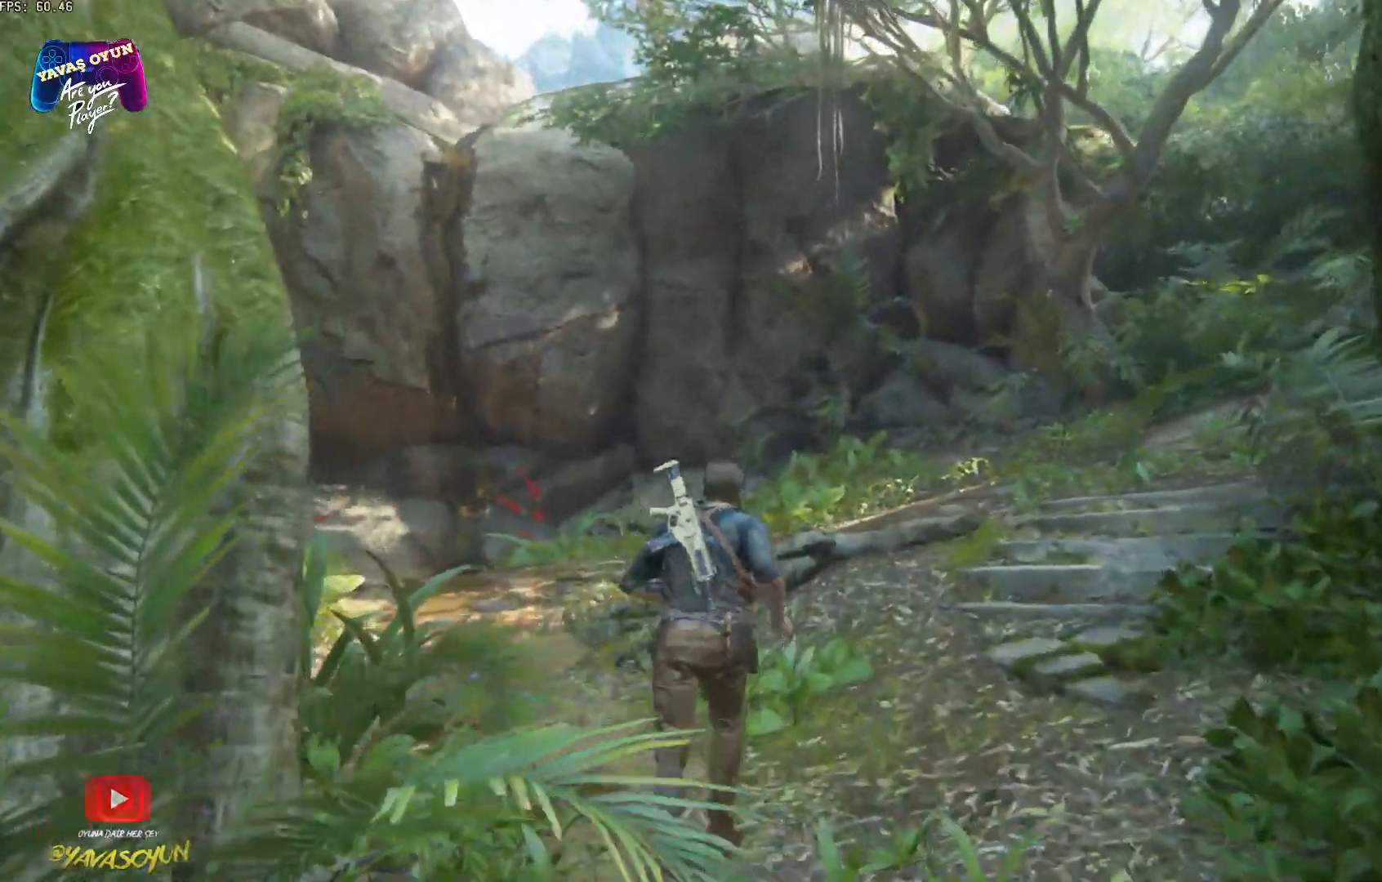
{"buttons": [], "left_stick": "up", "right_stick": "center", "events": [[50, "right_stick", "center"], [150, "left_stick", "up"]]}
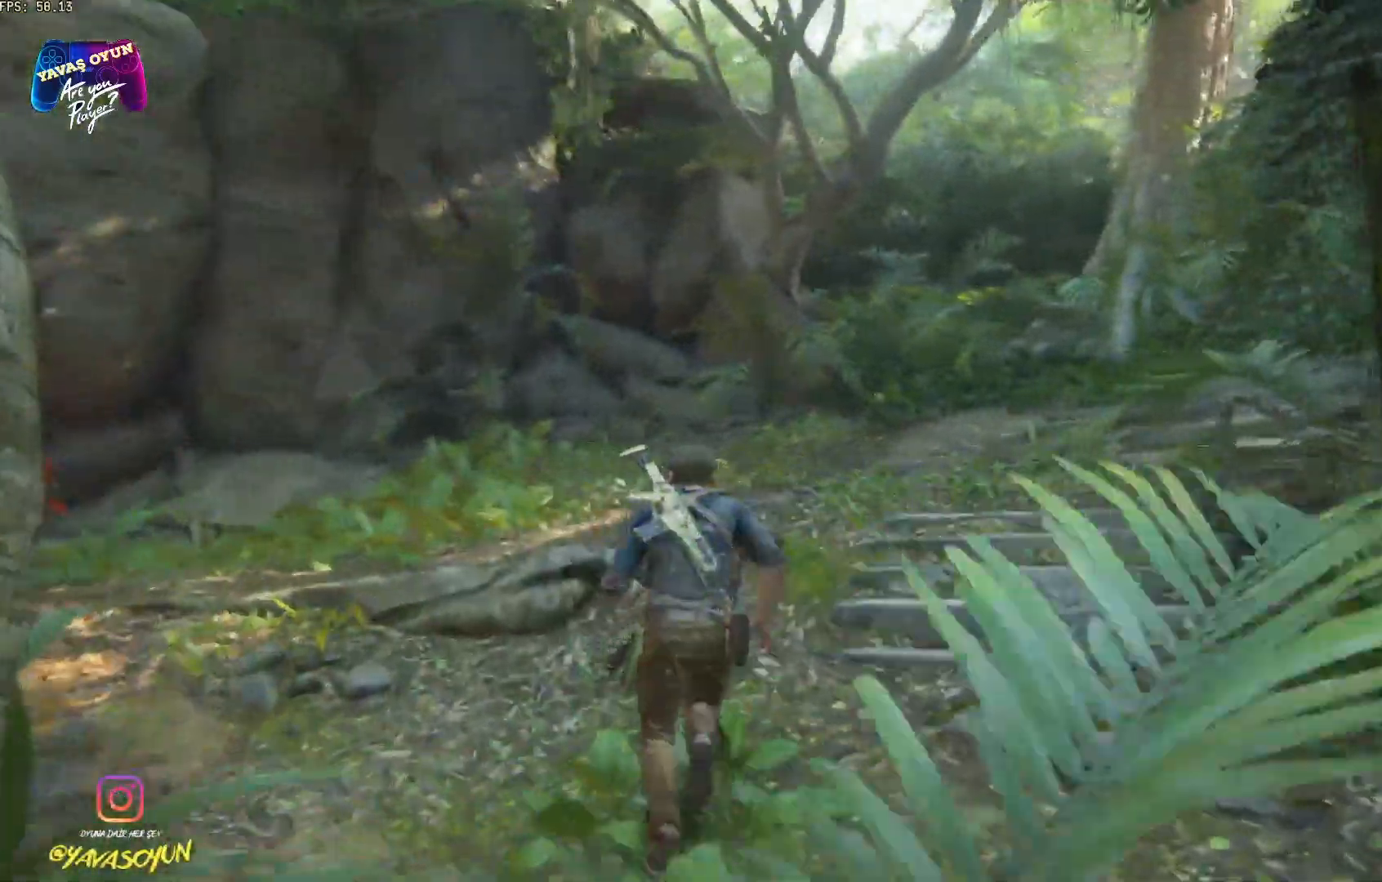
{"buttons": [], "left_stick": "up", "right_stick": "right", "events": [[217, "right_stick", "right"]]}
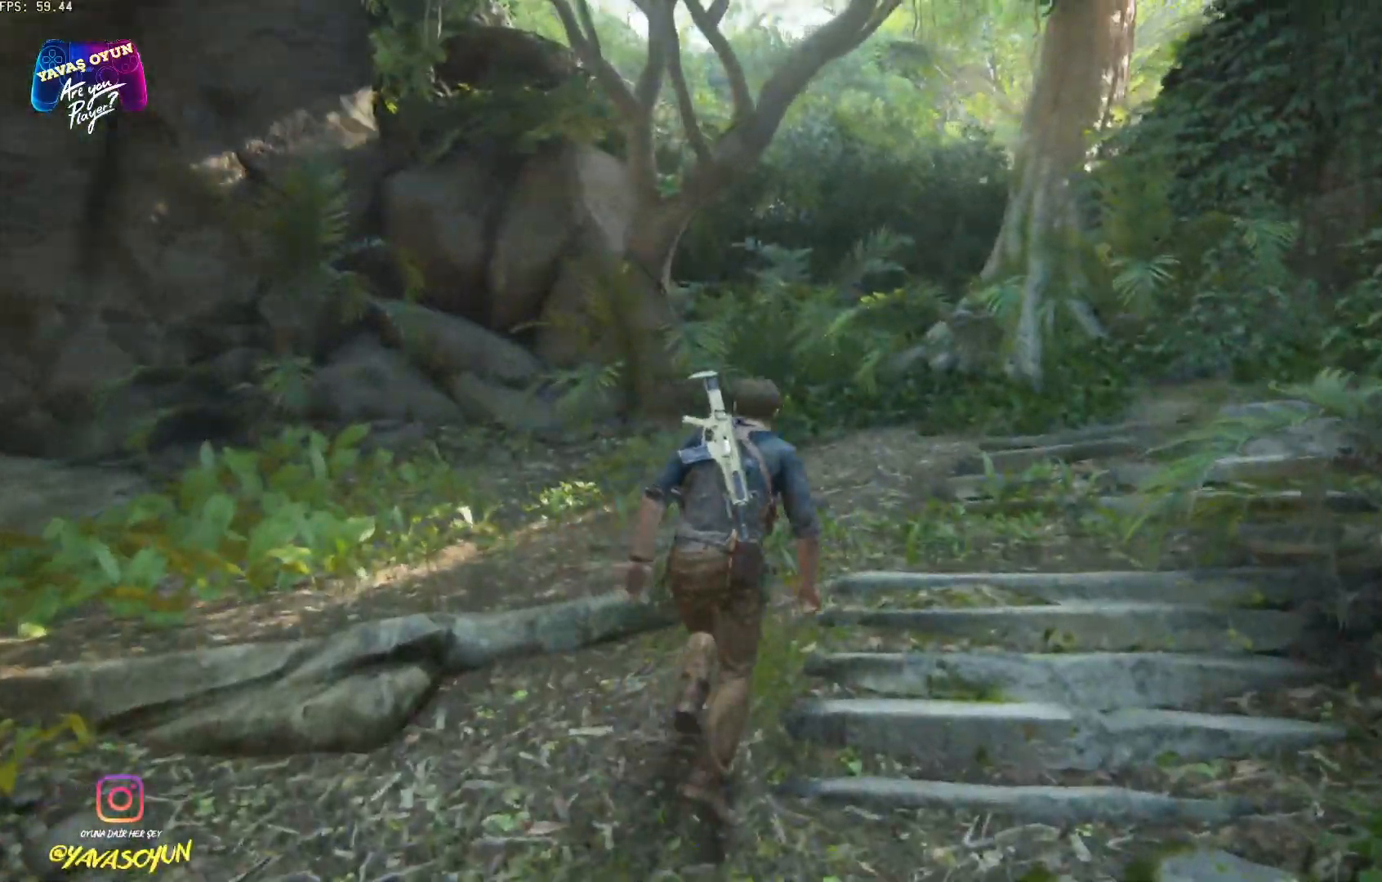
{"buttons": [], "left_stick": "up", "right_stick": "up-left", "events": [[250, "right_stick", "up"], [333, "right_stick", "up-left"]]}
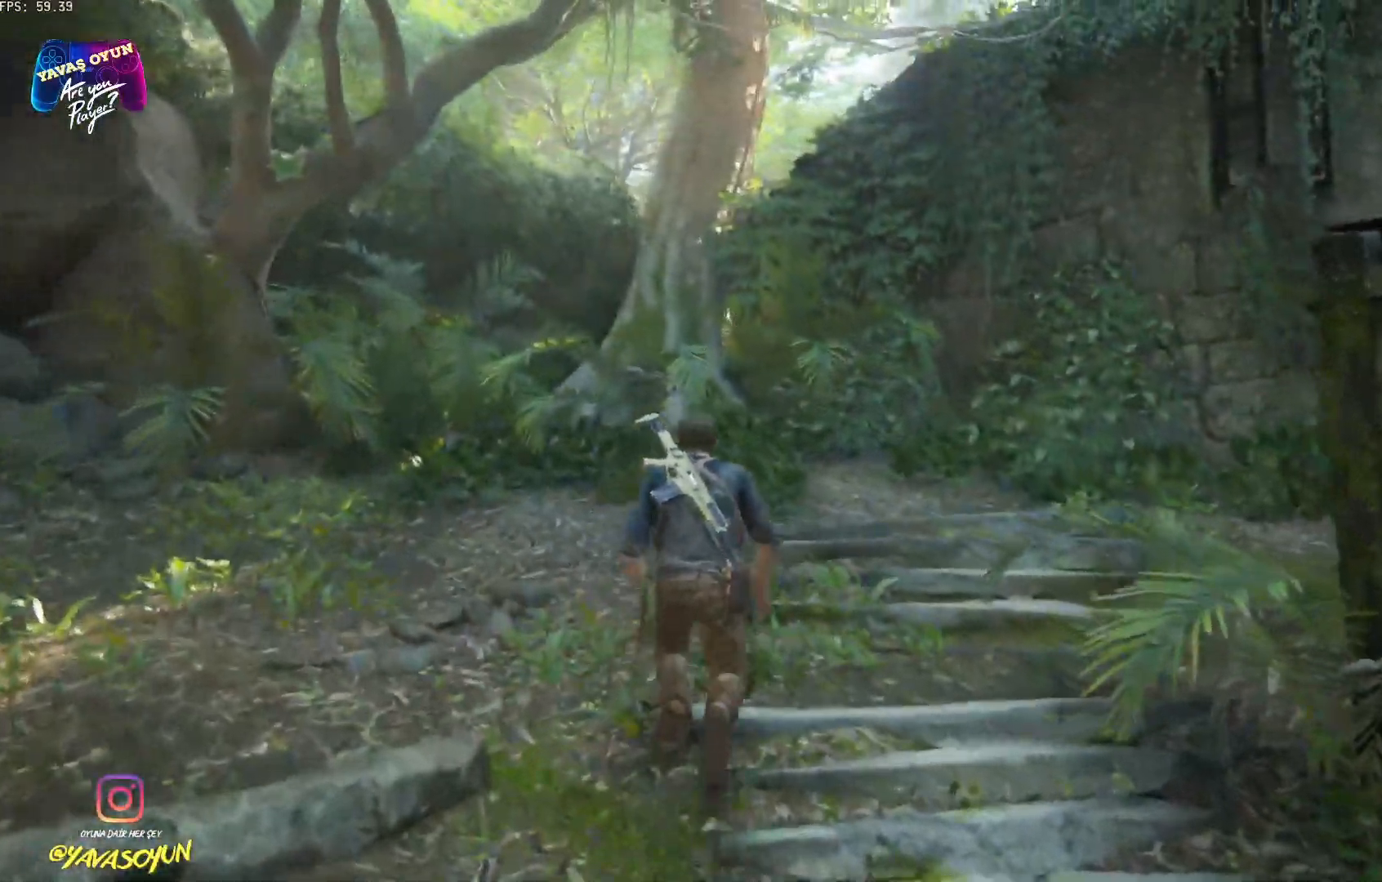
{"buttons": [], "left_stick": "up", "right_stick": "left", "events": [[133, "right_stick", "left"]]}
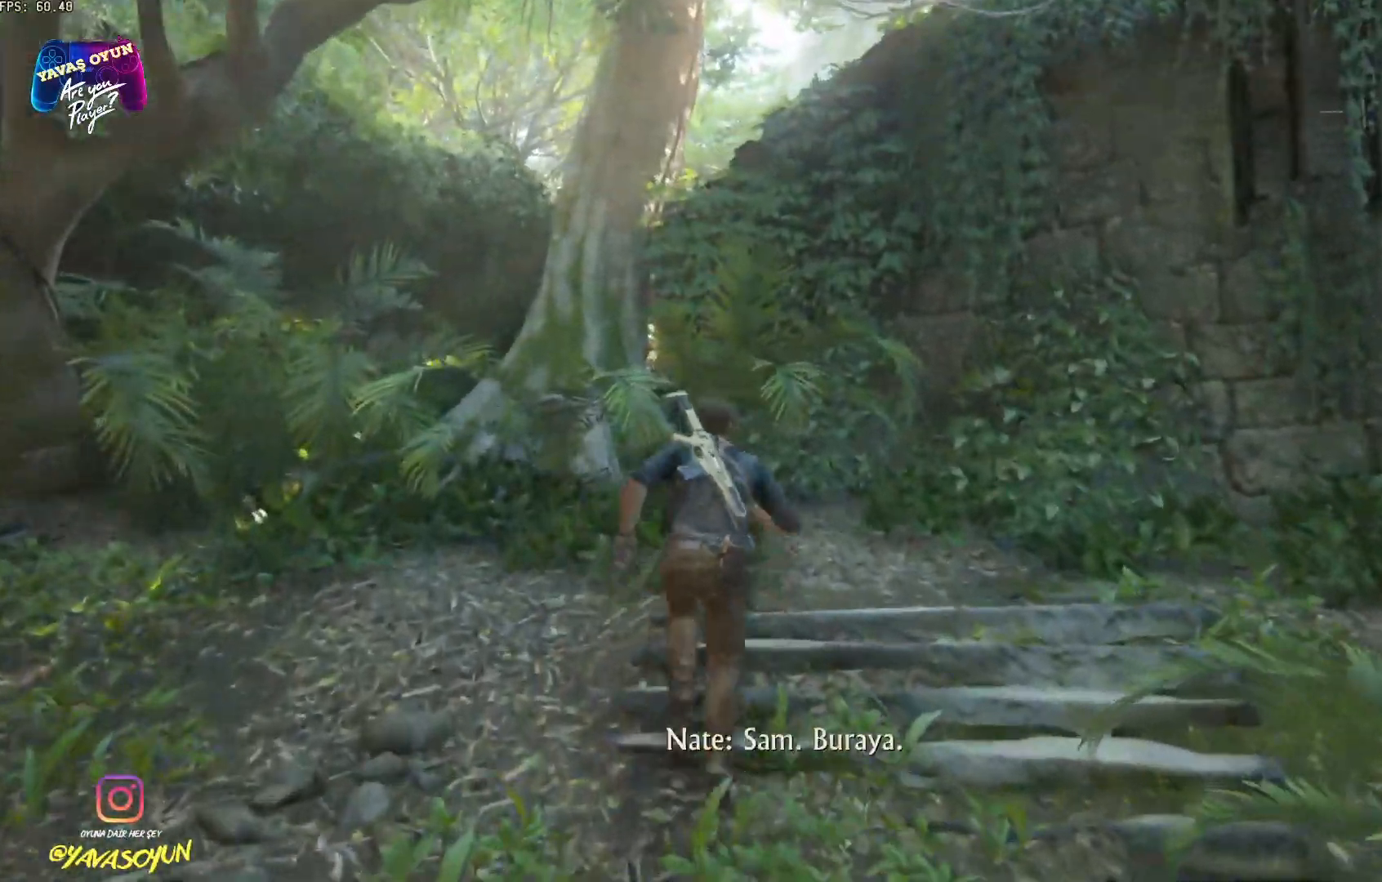
{"buttons": [], "left_stick": "up", "right_stick": "left", "events": []}
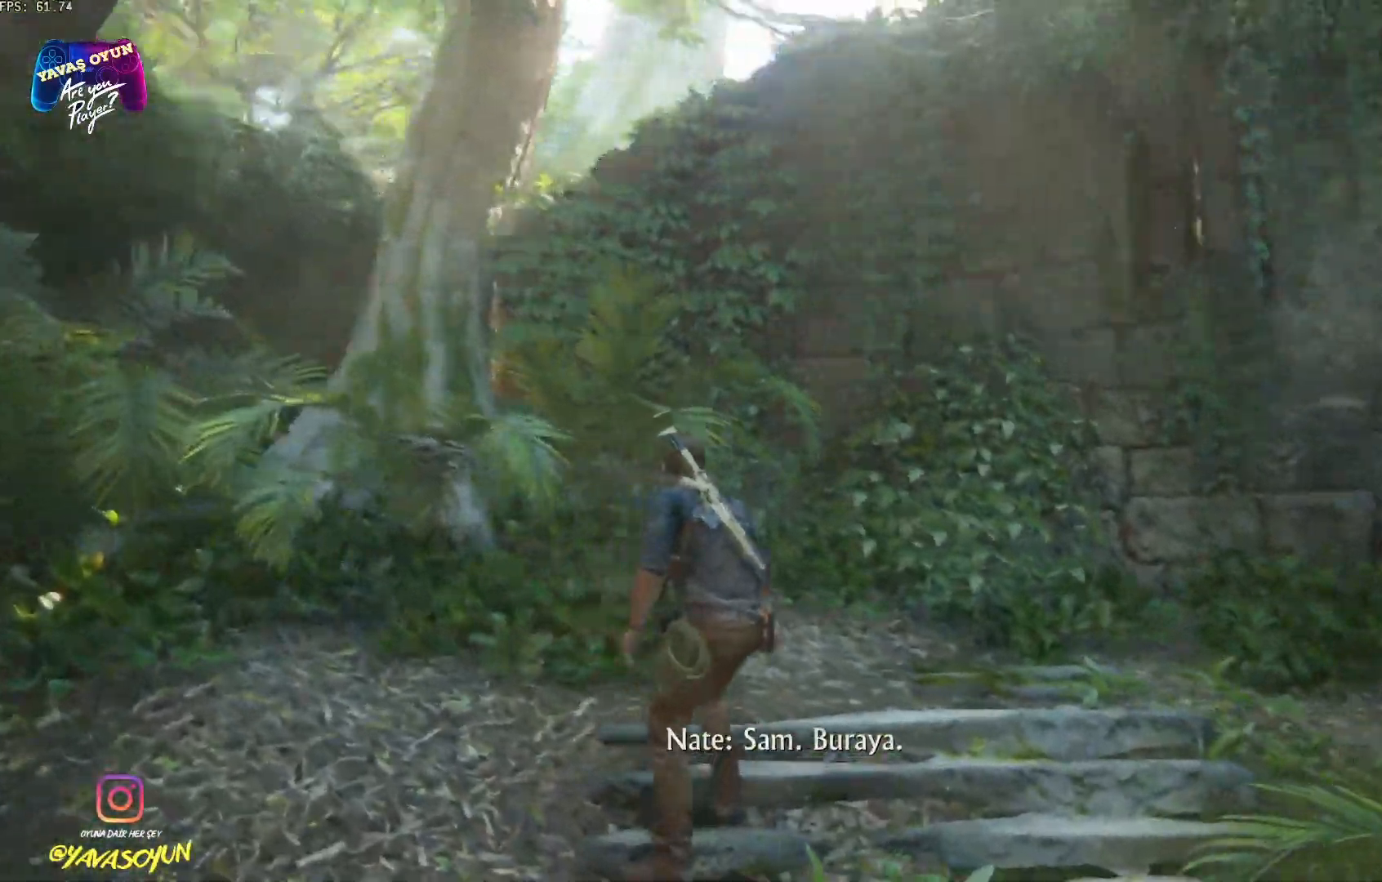
{"buttons": [], "left_stick": "up", "right_stick": "center", "events": [[267, "right_stick", "right"], [400, "right_stick", "center"]]}